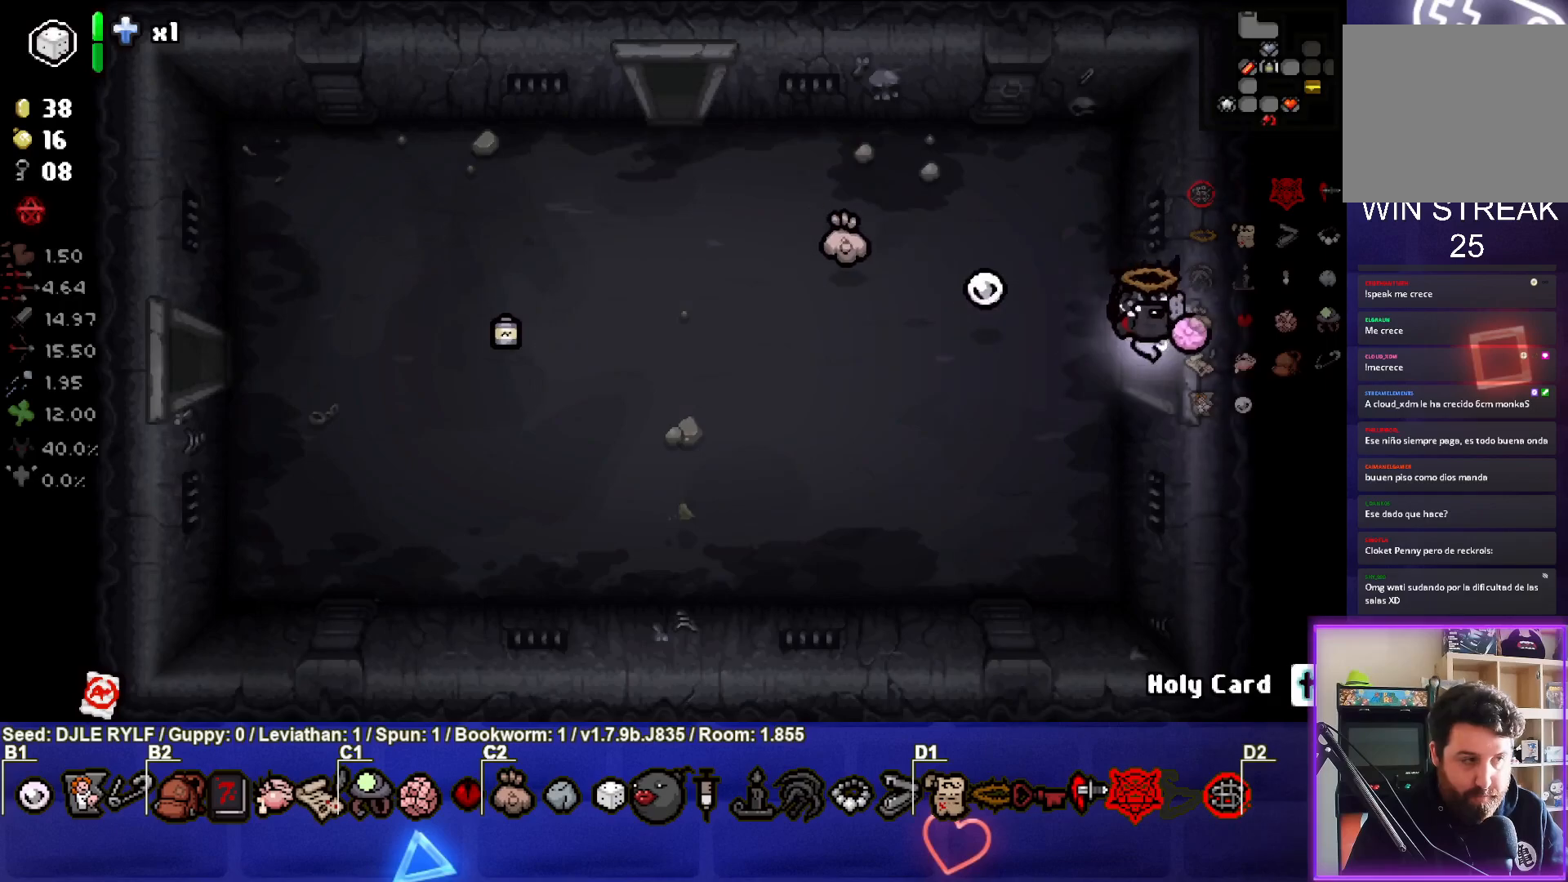
Gameplay with a controller (PlayStation layout); each line is a JSON object with the inputs held at the frame after it. "events" lists button and stick changes between this image and that frame as [ms after this image, input, new state], when the widget could be followed in between.
{"buttons": [], "left_stick": "right", "right_stick": "center", "events": []}
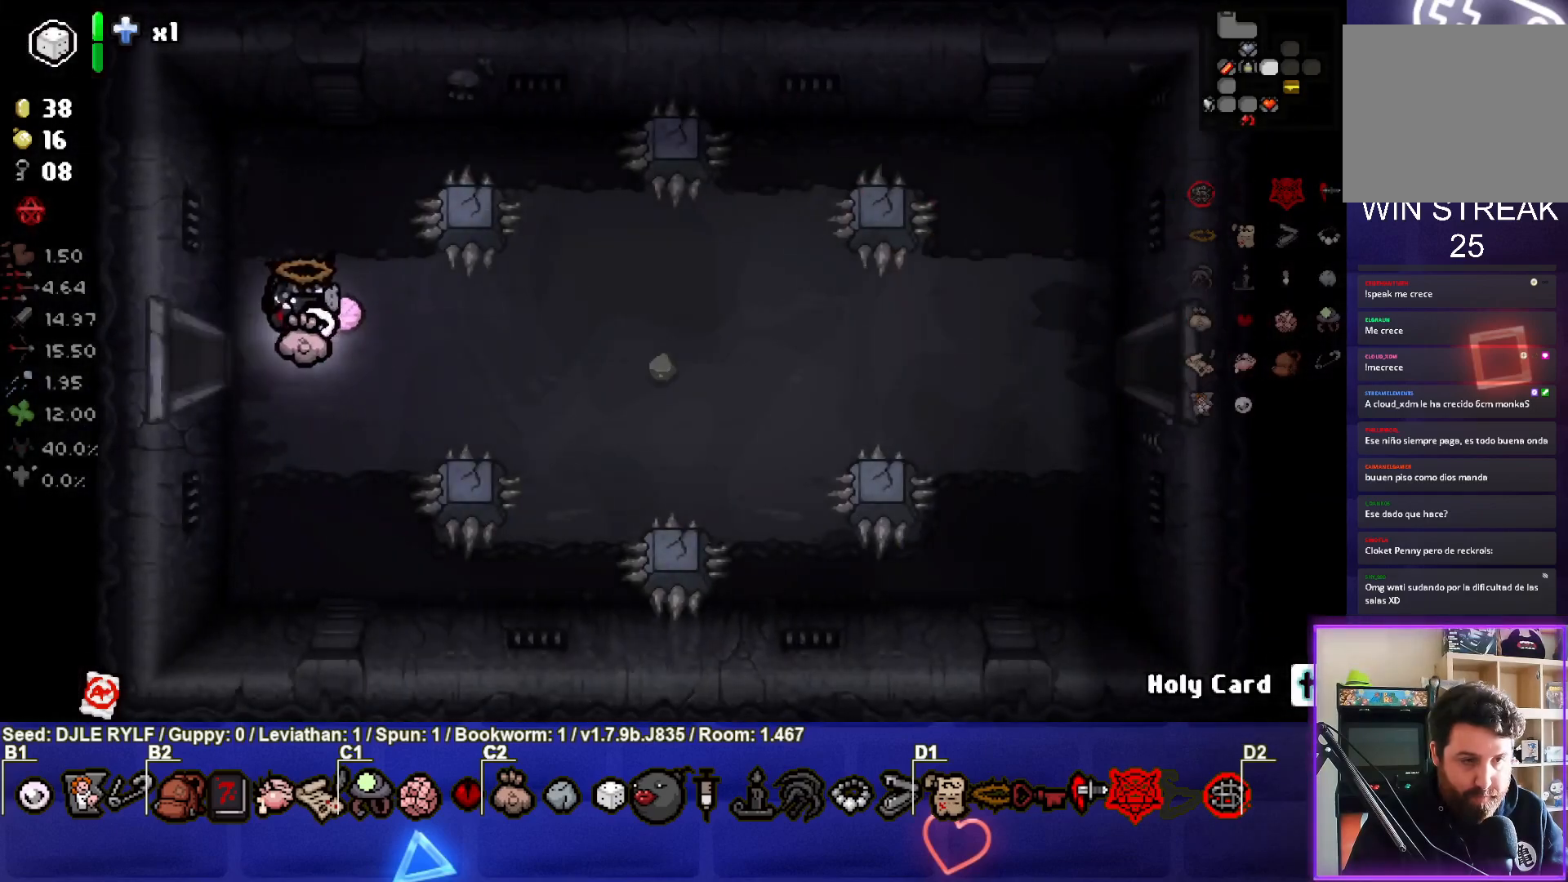
{"buttons": [], "left_stick": "right", "right_stick": "center", "events": []}
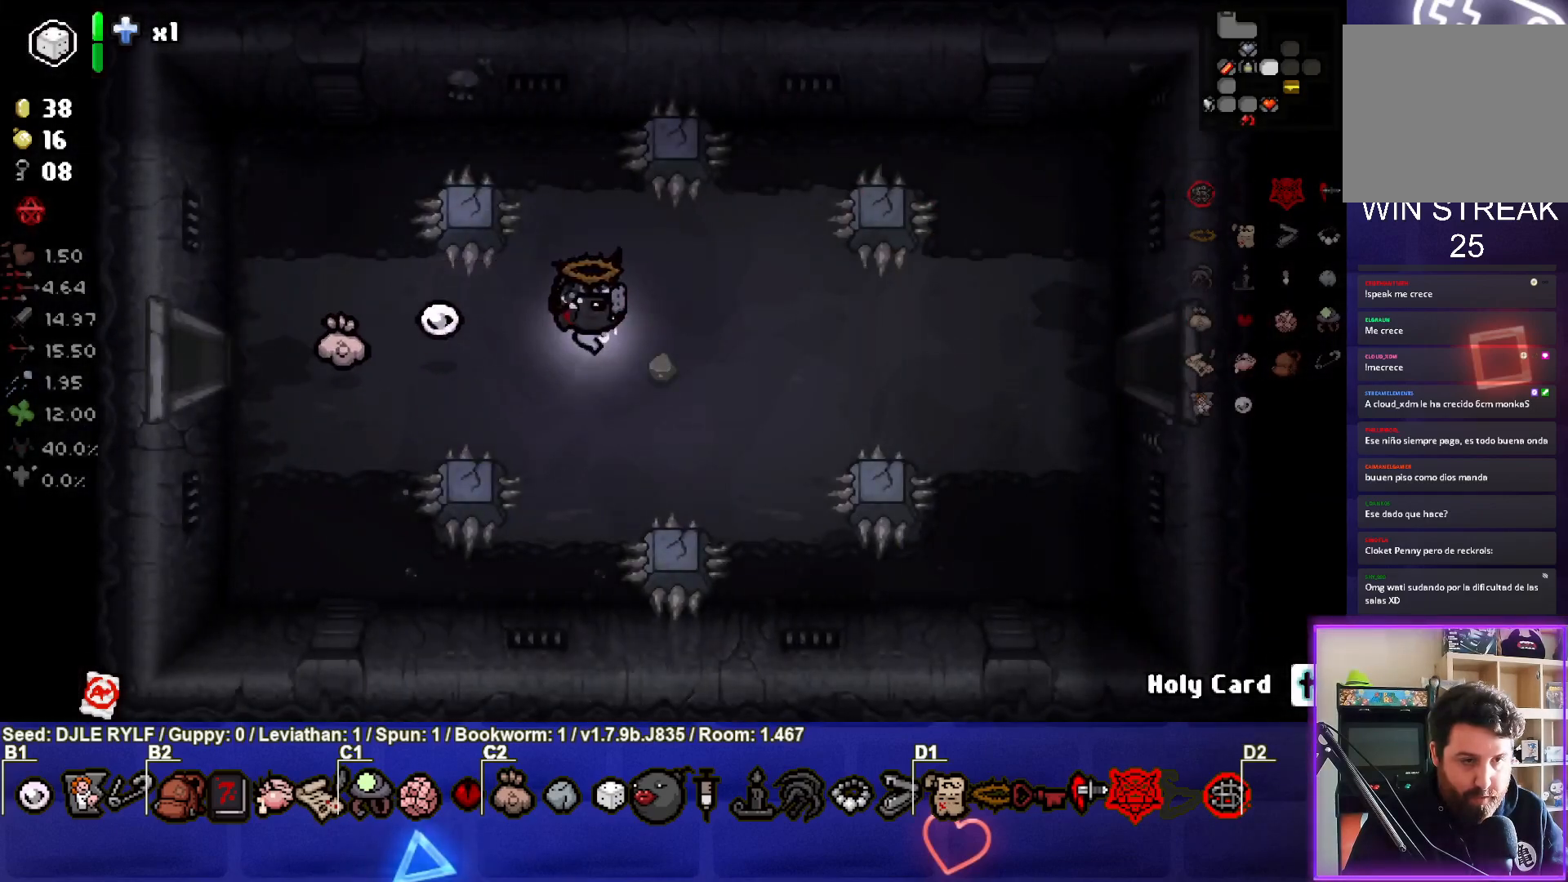
{"buttons": [], "left_stick": "center", "right_stick": "center", "events": [[117, "left_stick", "center"], [367, "left_stick", "right"], [467, "left_stick", "center"]]}
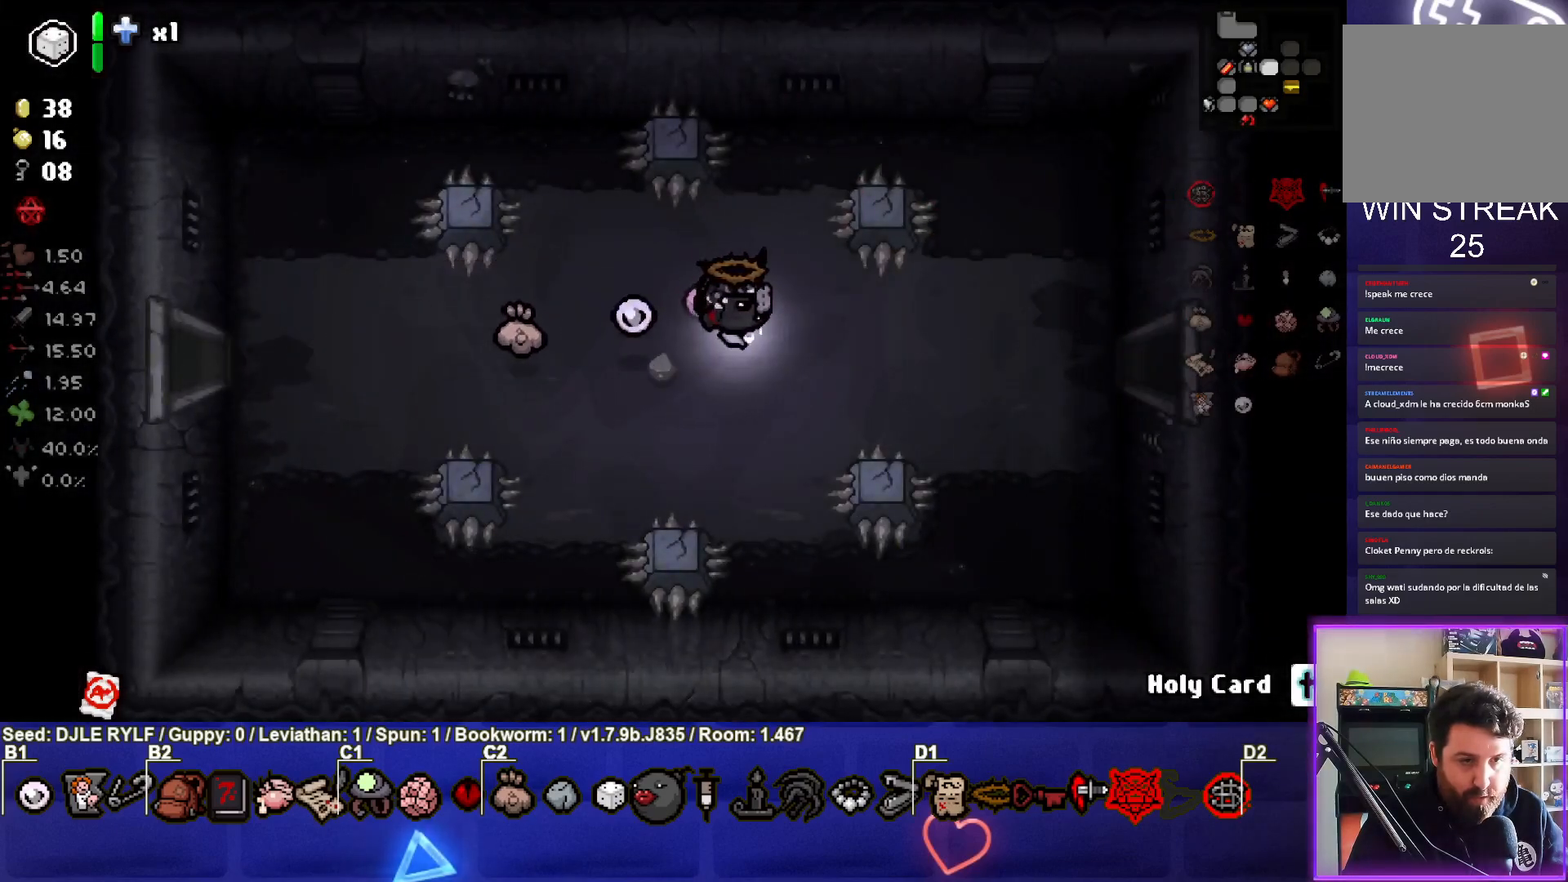
{"buttons": [], "left_stick": "left", "right_stick": "center", "events": [[250, "left_stick", "right"], [383, "left_stick", "center"], [450, "left_stick", "left"]]}
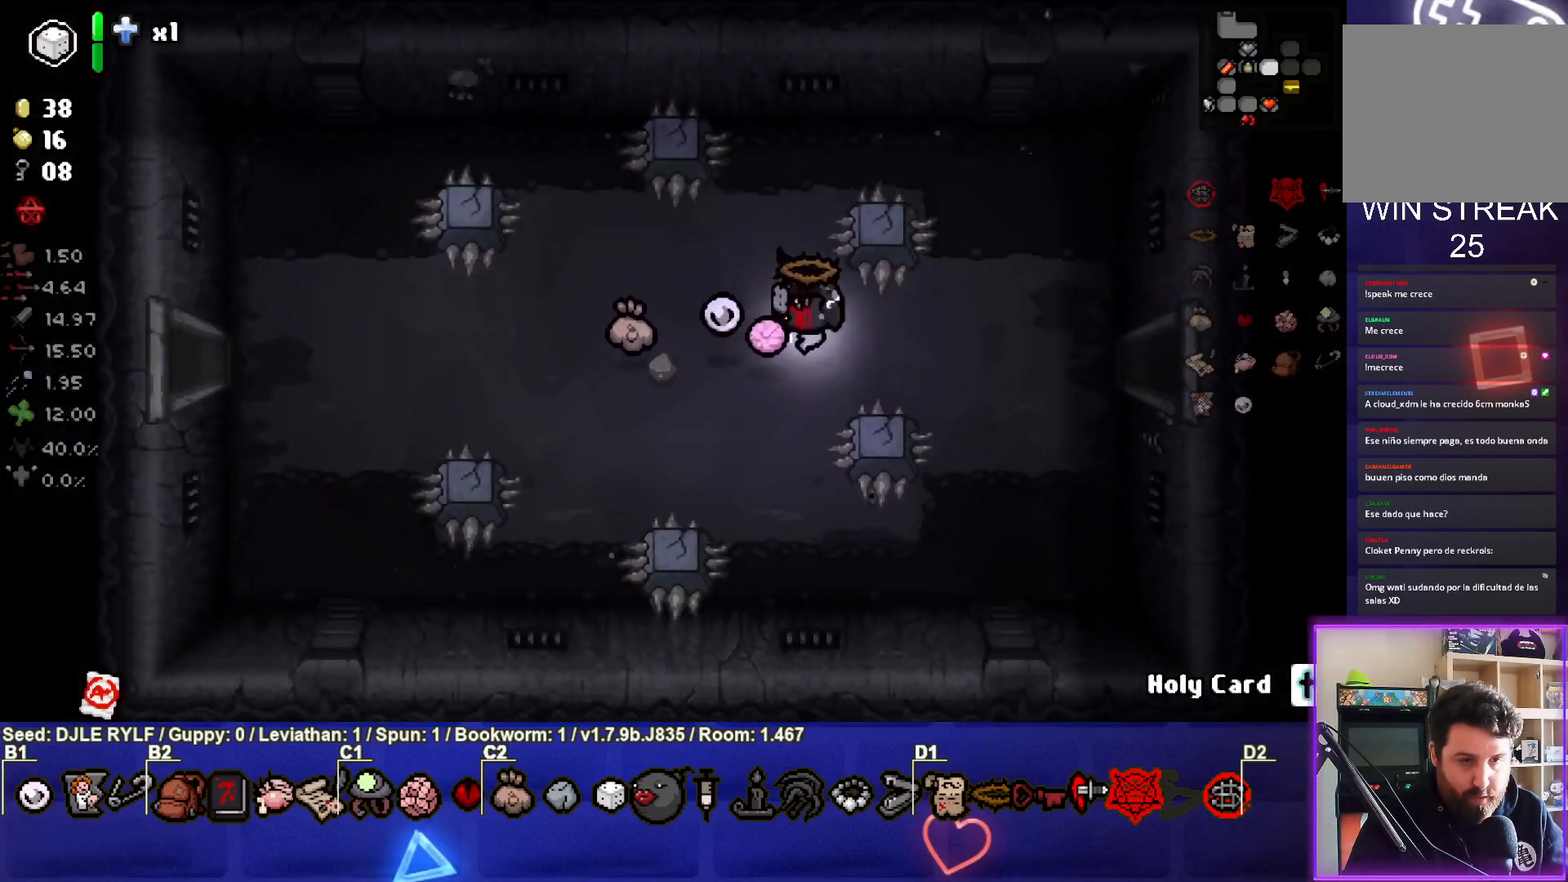
{"buttons": [], "left_stick": "right", "right_stick": "center", "events": [[100, "left_stick", "center"], [317, "left_stick", "right"]]}
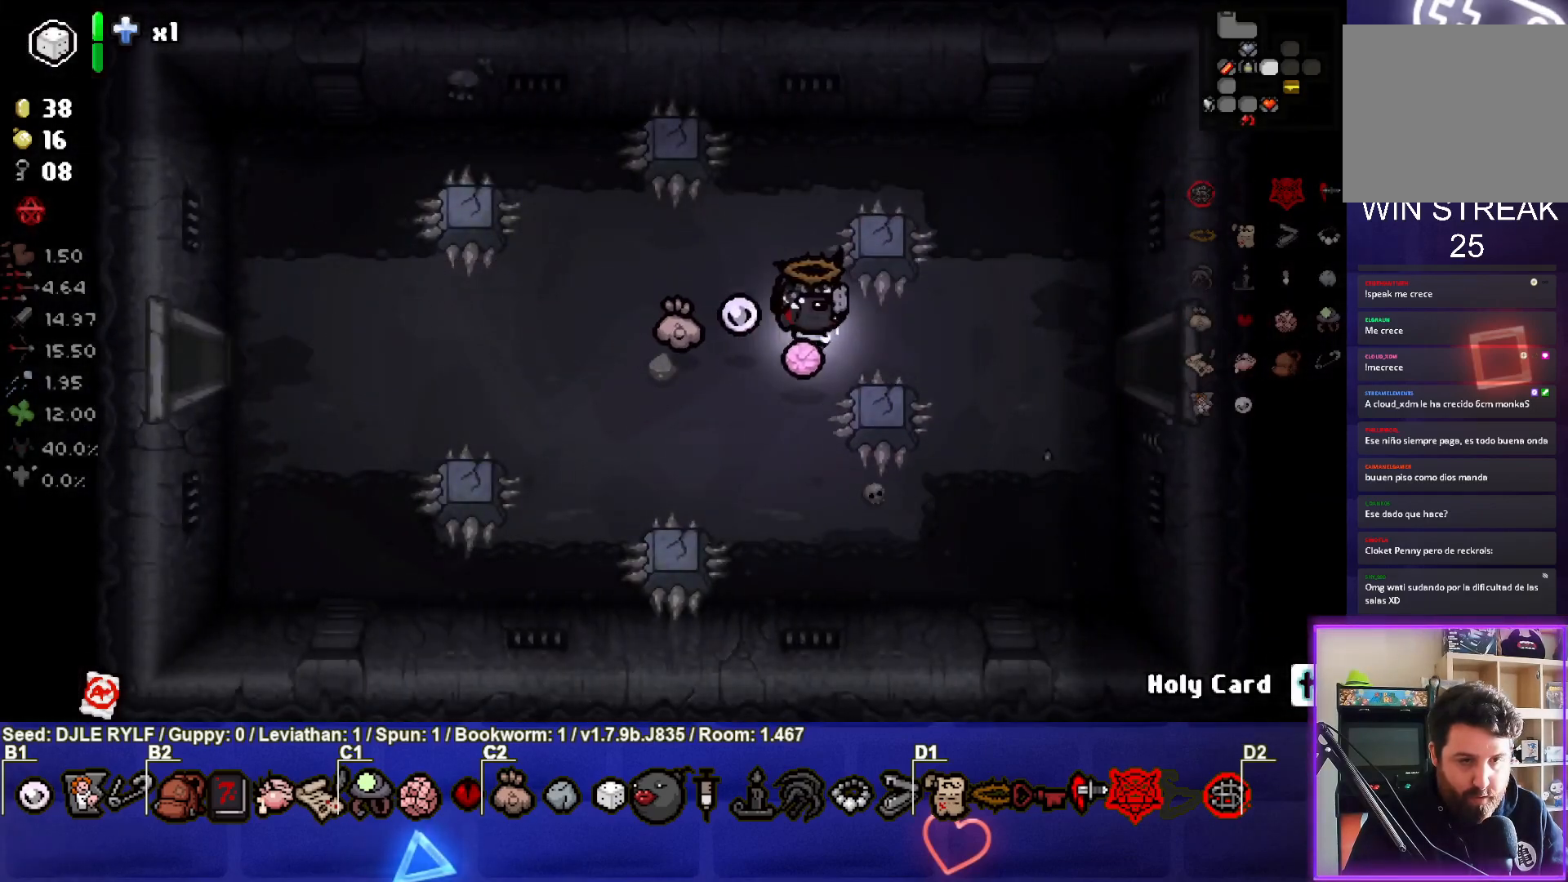
{"buttons": [], "left_stick": "right", "right_stick": "center", "events": []}
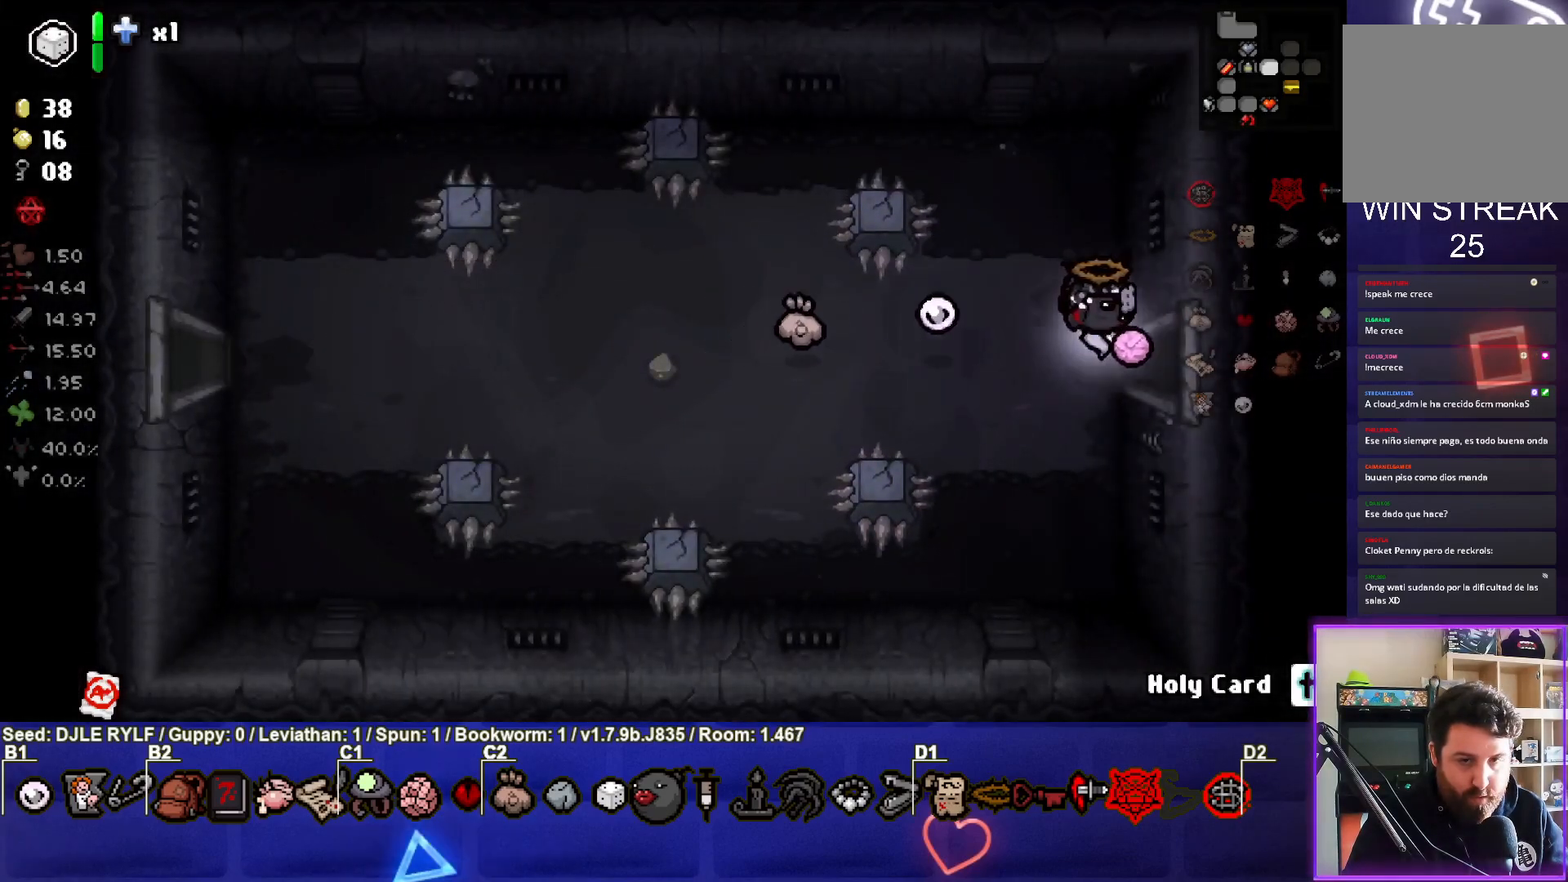
{"buttons": [], "left_stick": "center", "right_stick": "center", "events": [[250, "left_stick", "center"]]}
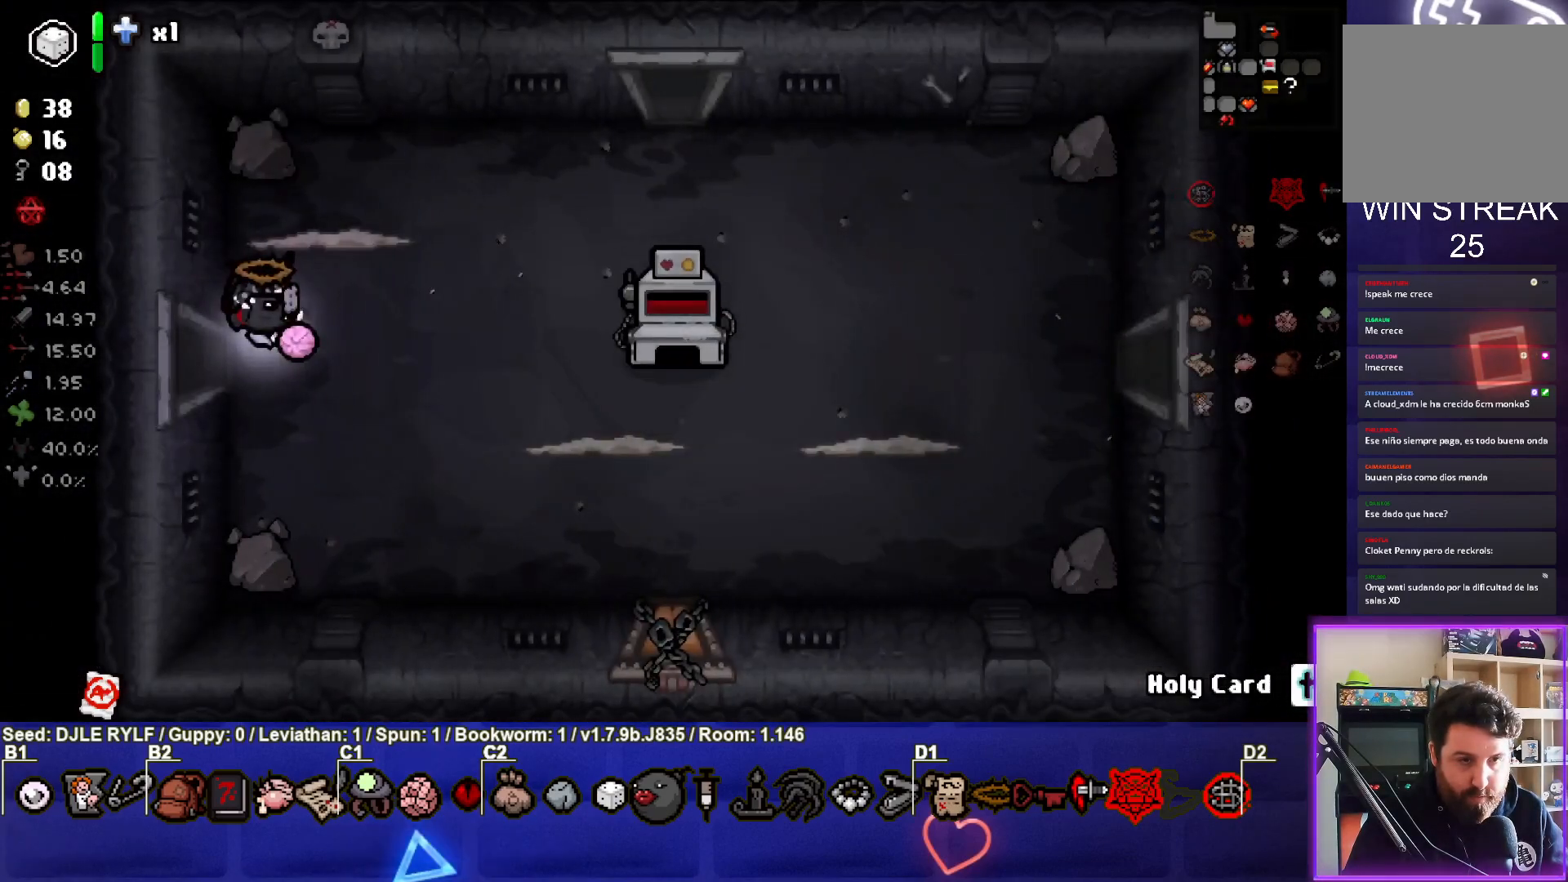
{"buttons": [], "left_stick": "down-right", "right_stick": "center", "events": [[417, "left_stick", "down-right"]]}
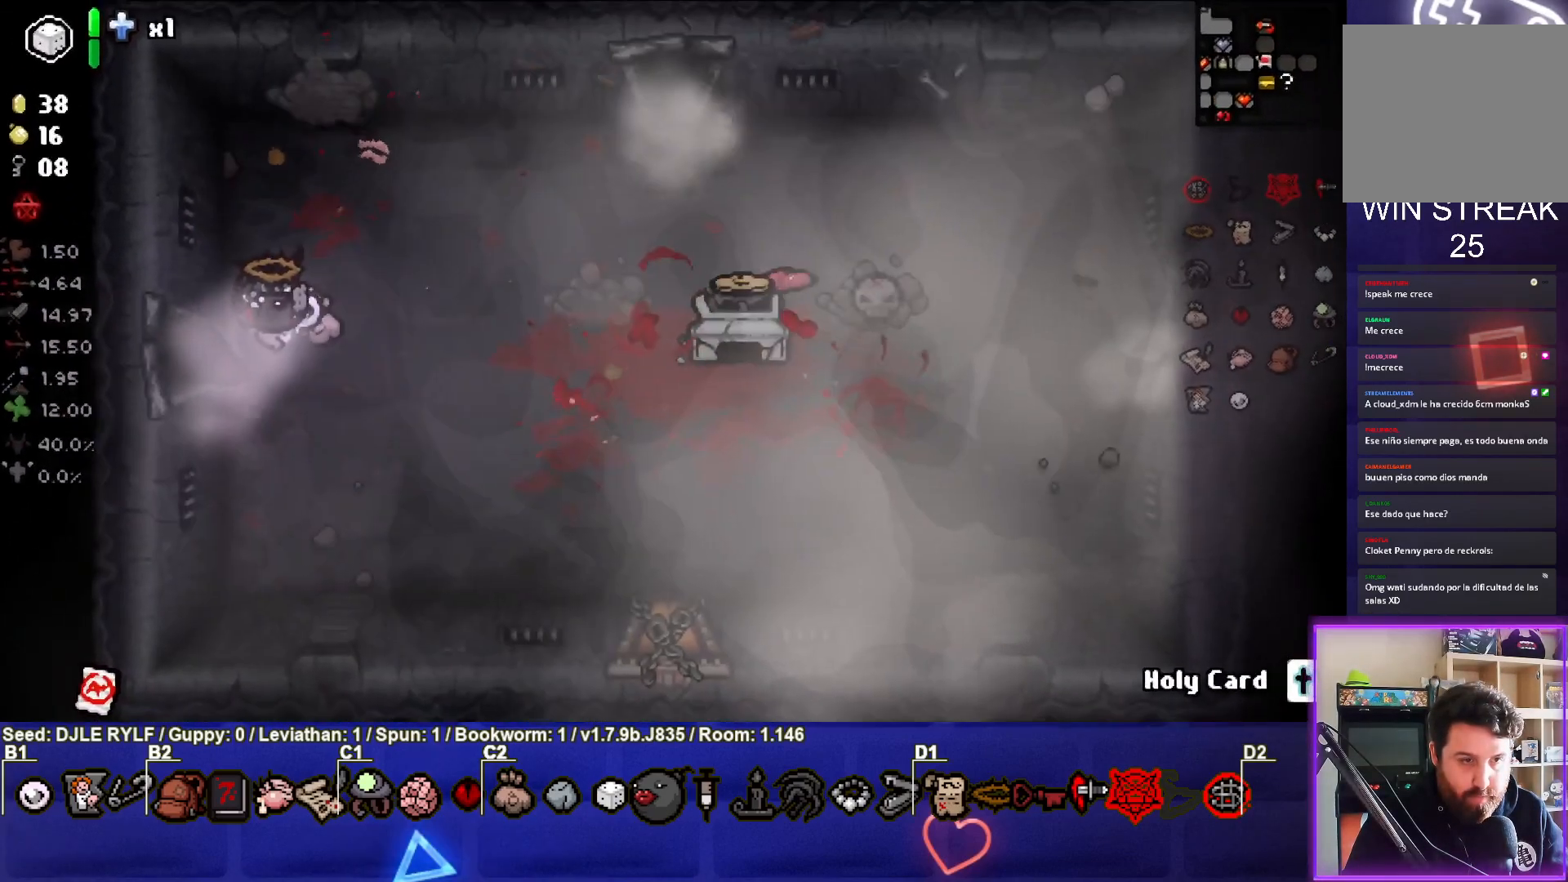
{"buttons": [], "left_stick": "center", "right_stick": "center", "events": [[117, "left_stick", "center"], [283, "left_stick", "down-right"], [483, "left_stick", "center"]]}
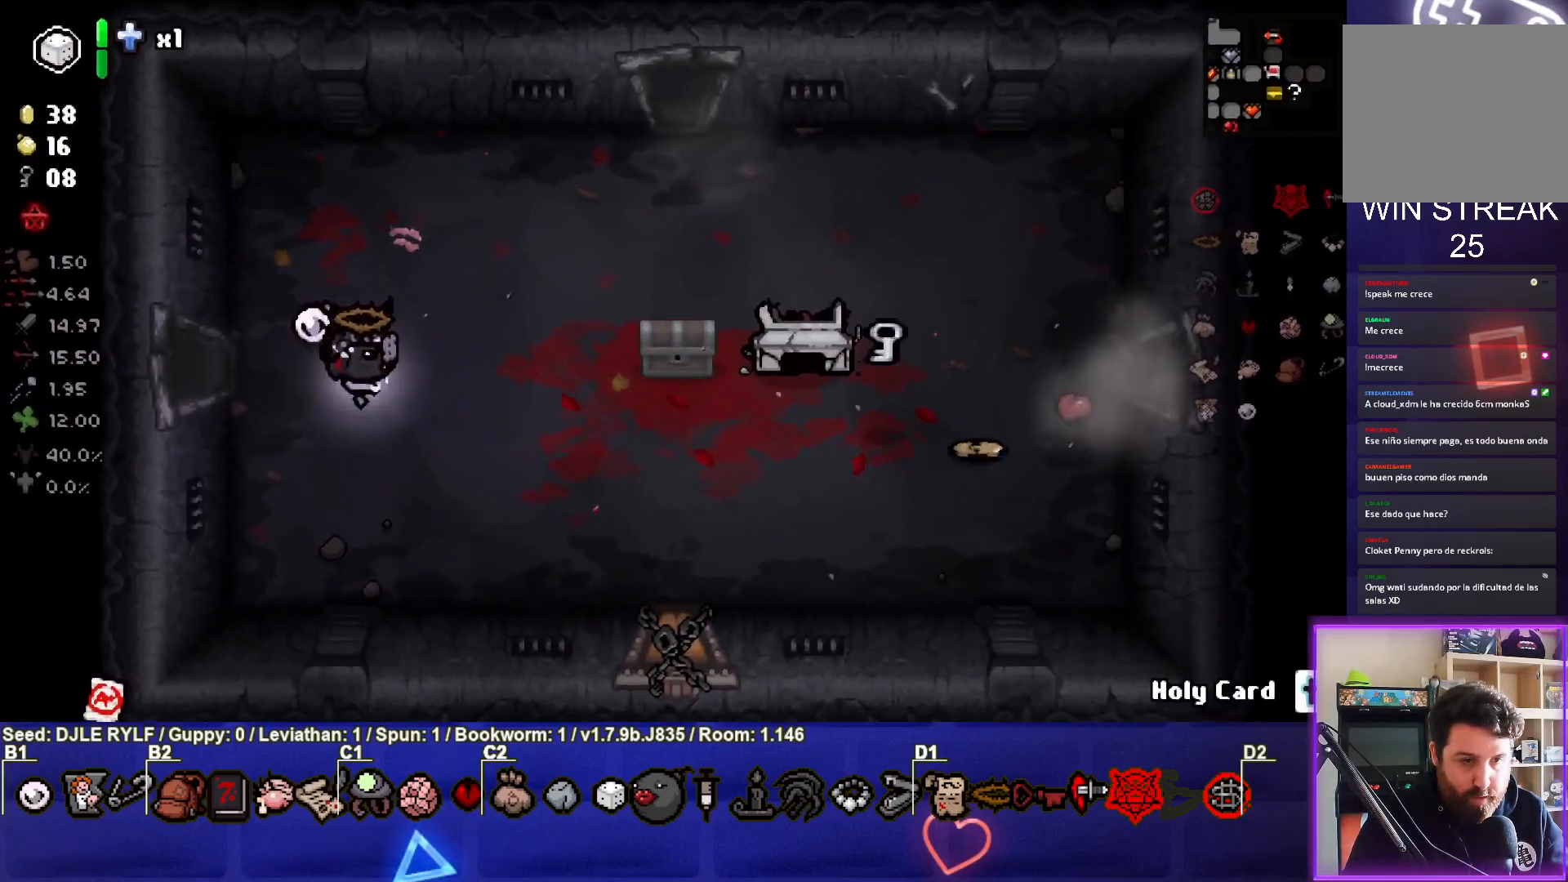
{"buttons": [], "left_stick": "center", "right_stick": "center", "events": [[117, "left_stick", "right"], [350, "left_stick", "center"]]}
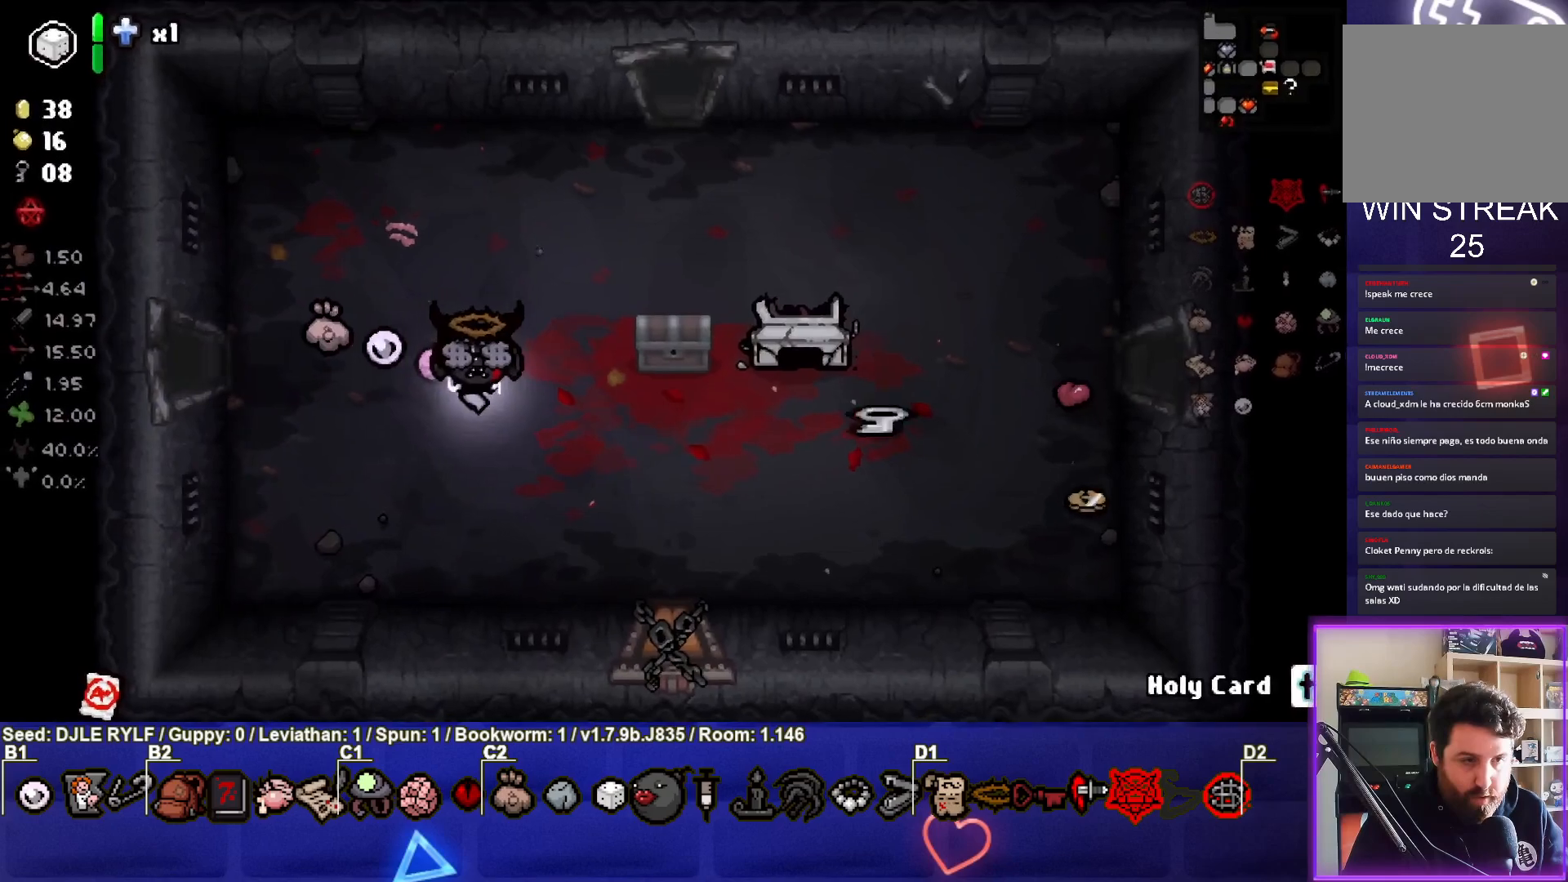
{"buttons": [], "left_stick": "up-right", "right_stick": "center", "events": [[367, "left_stick", "up-right"]]}
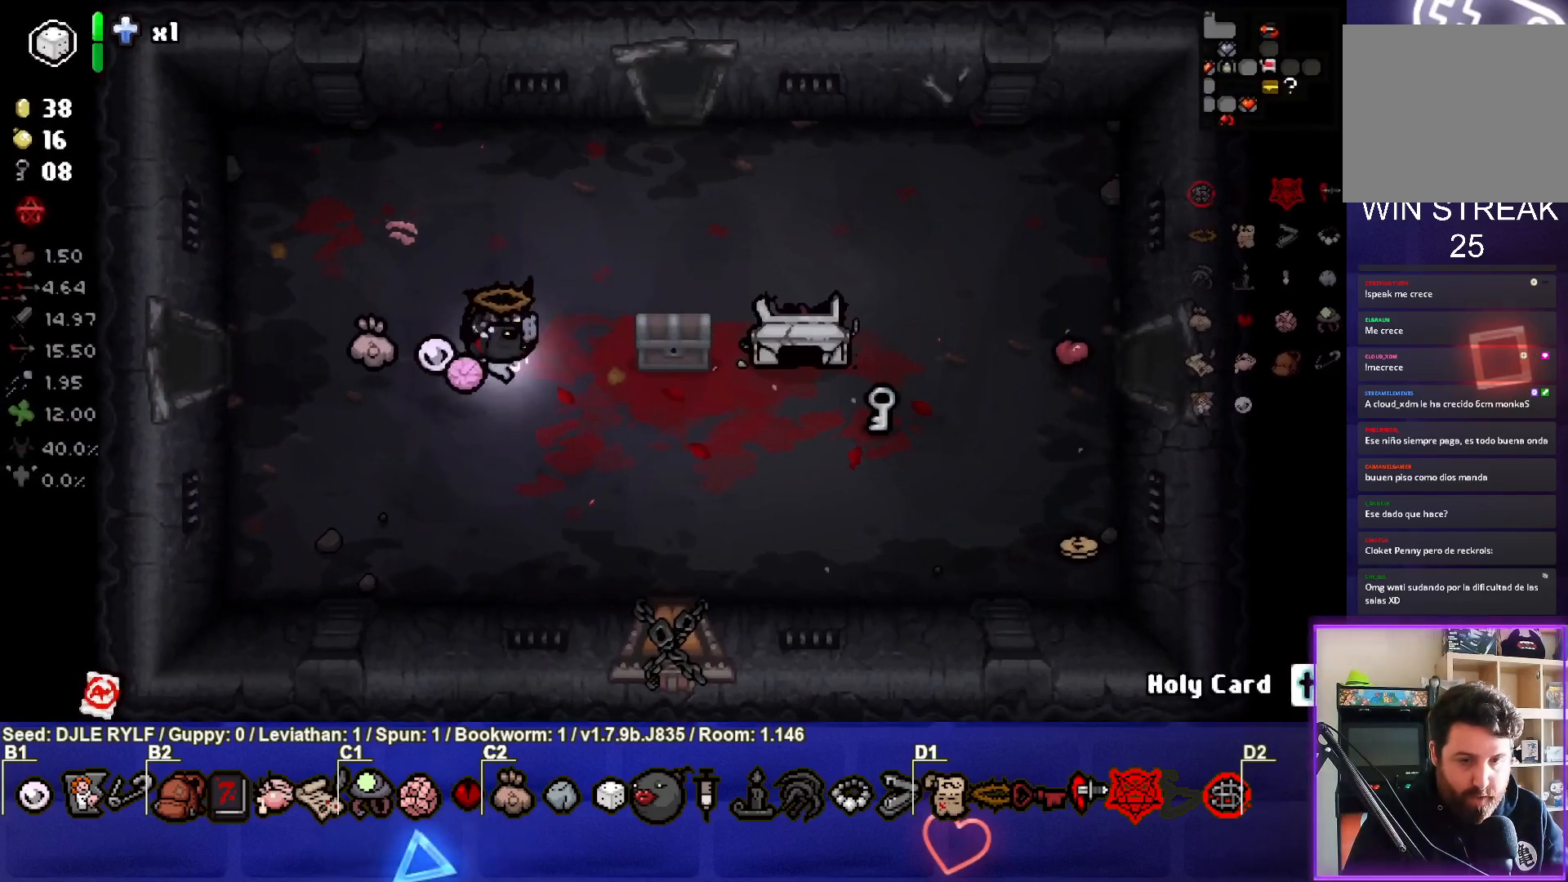
{"buttons": ["R2"], "left_stick": "down-left", "right_stick": "center", "events": [[33, "left_stick", "down"], [67, "R2", "down"], [150, "left_stick", "left"], [233, "left_stick", "up-right"], [417, "left_stick", "down-left"]]}
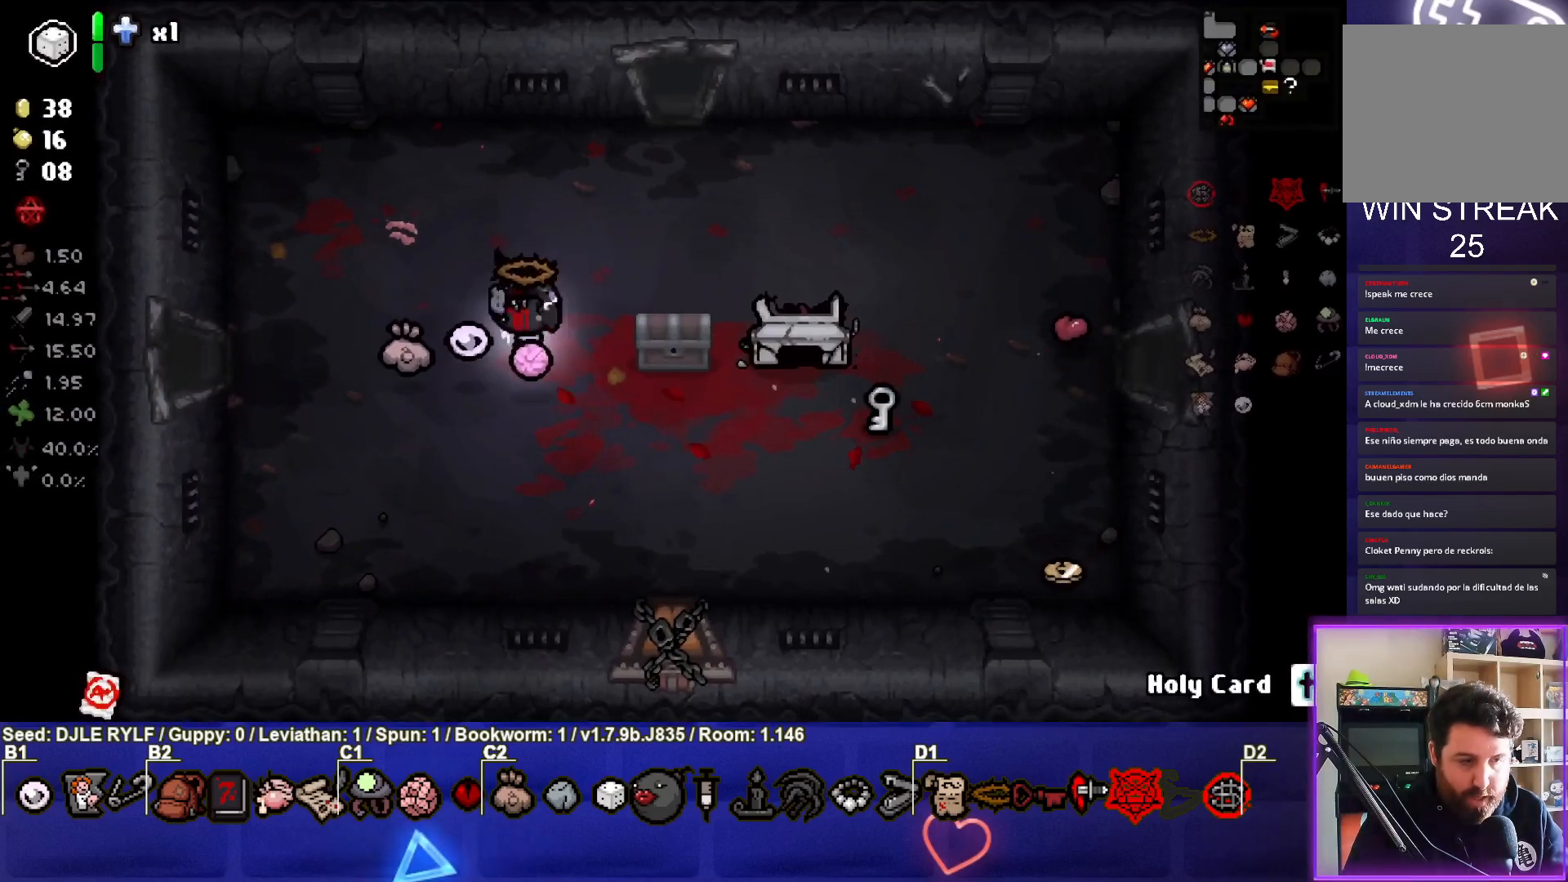
{"buttons": ["R2"], "left_stick": "center", "right_stick": "center", "events": [[17, "left_stick", "up"], [167, "left_stick", "right"], [250, "left_stick", "down-left"], [317, "left_stick", "up-left"], [367, "left_stick", "up-right"], [500, "left_stick", "center"]]}
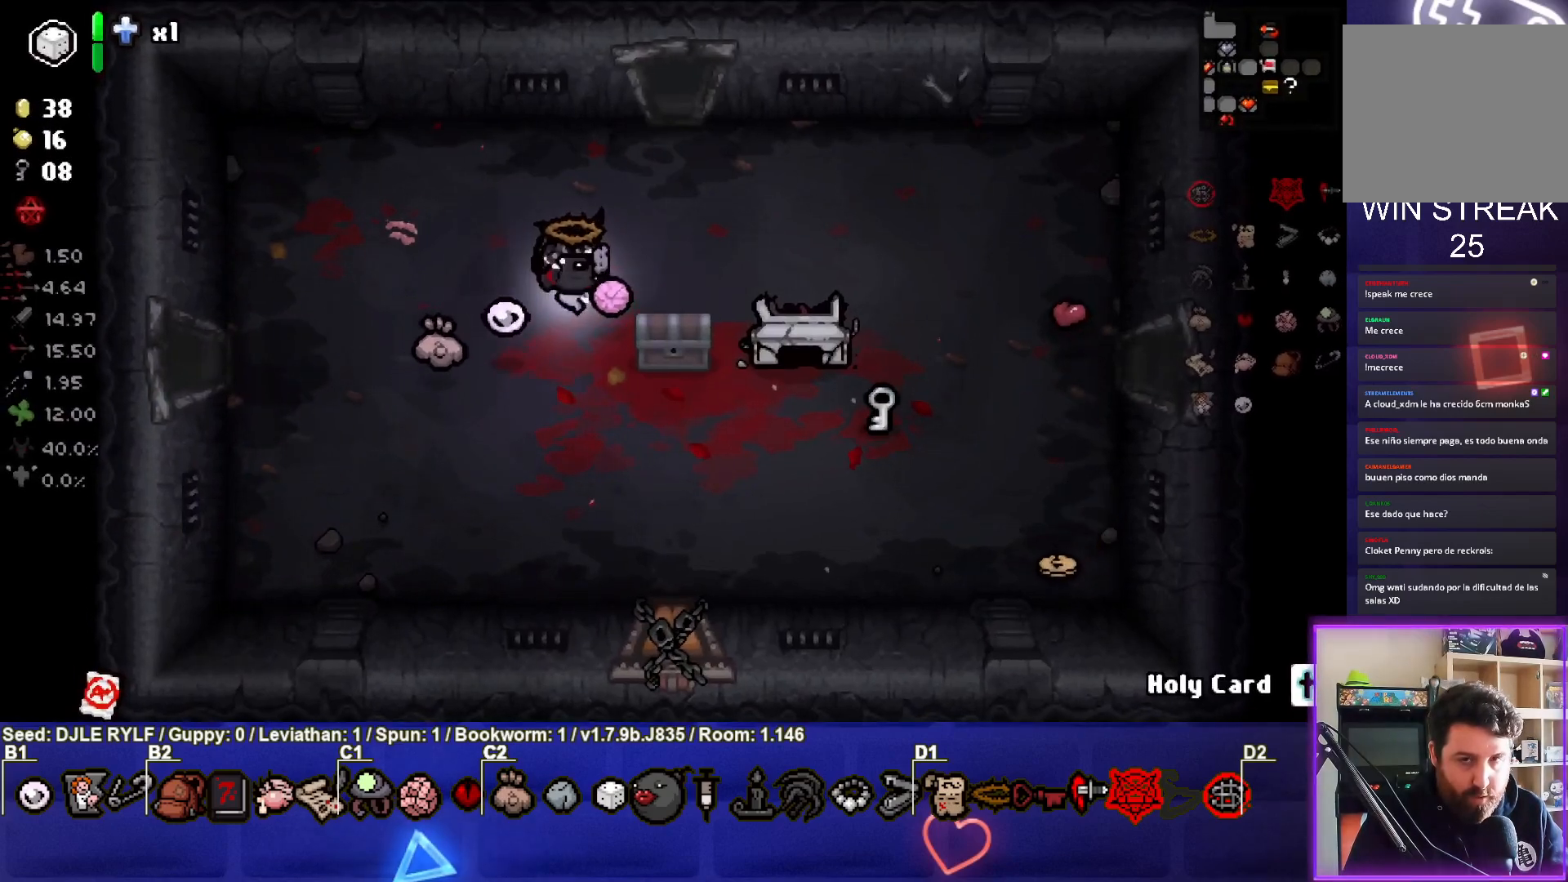
{"buttons": ["R2"], "left_stick": "center", "right_stick": "center", "events": [[83, "left_stick", "left"], [133, "left_stick", "center"]]}
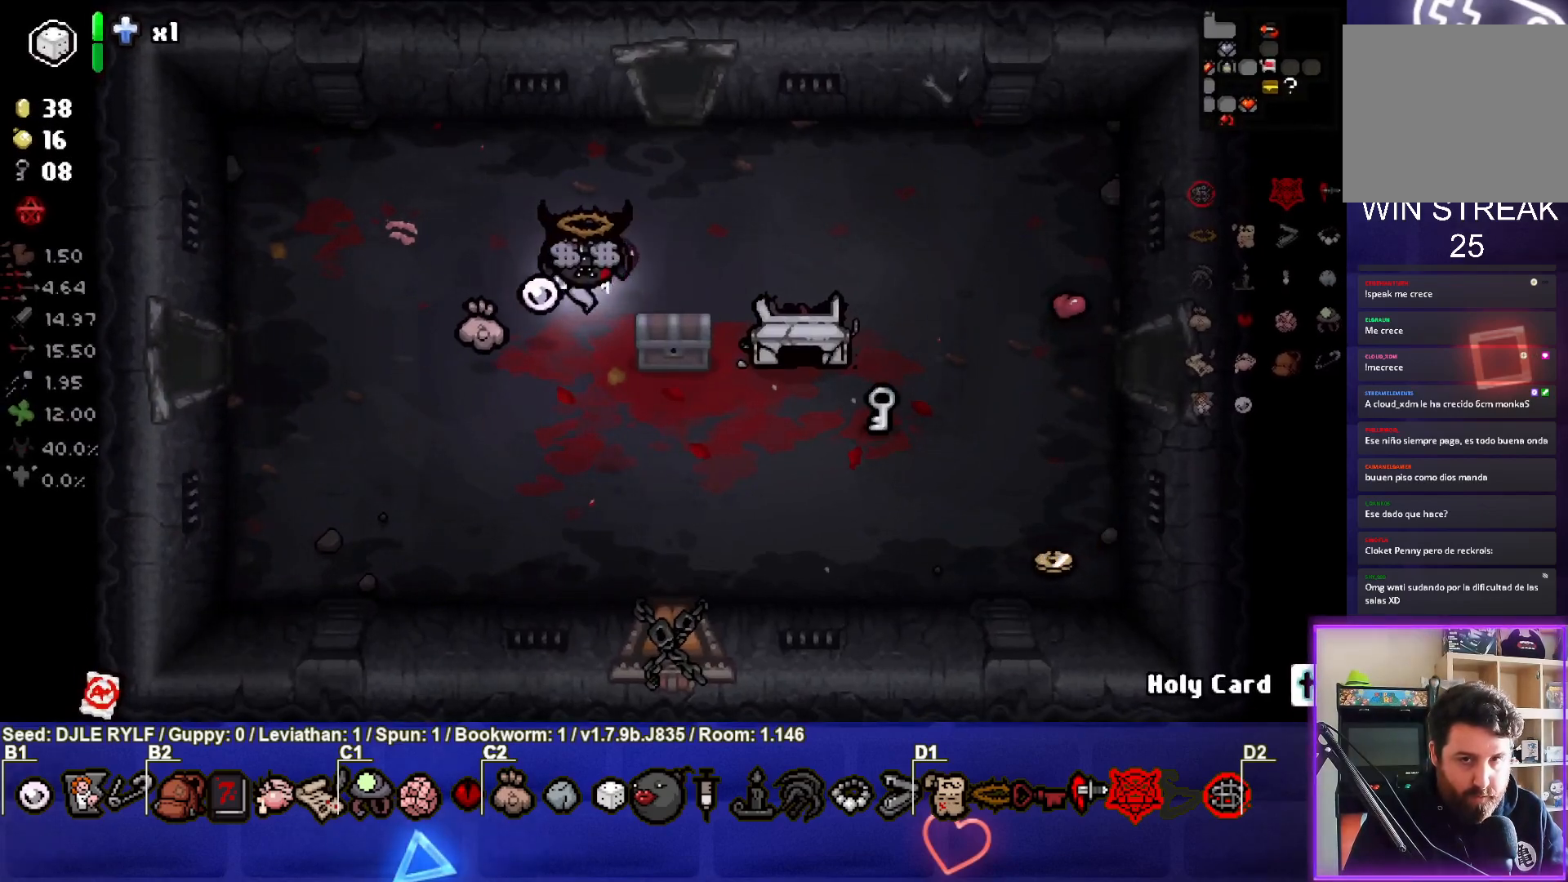
{"buttons": ["R2"], "left_stick": "center", "right_stick": "center", "events": []}
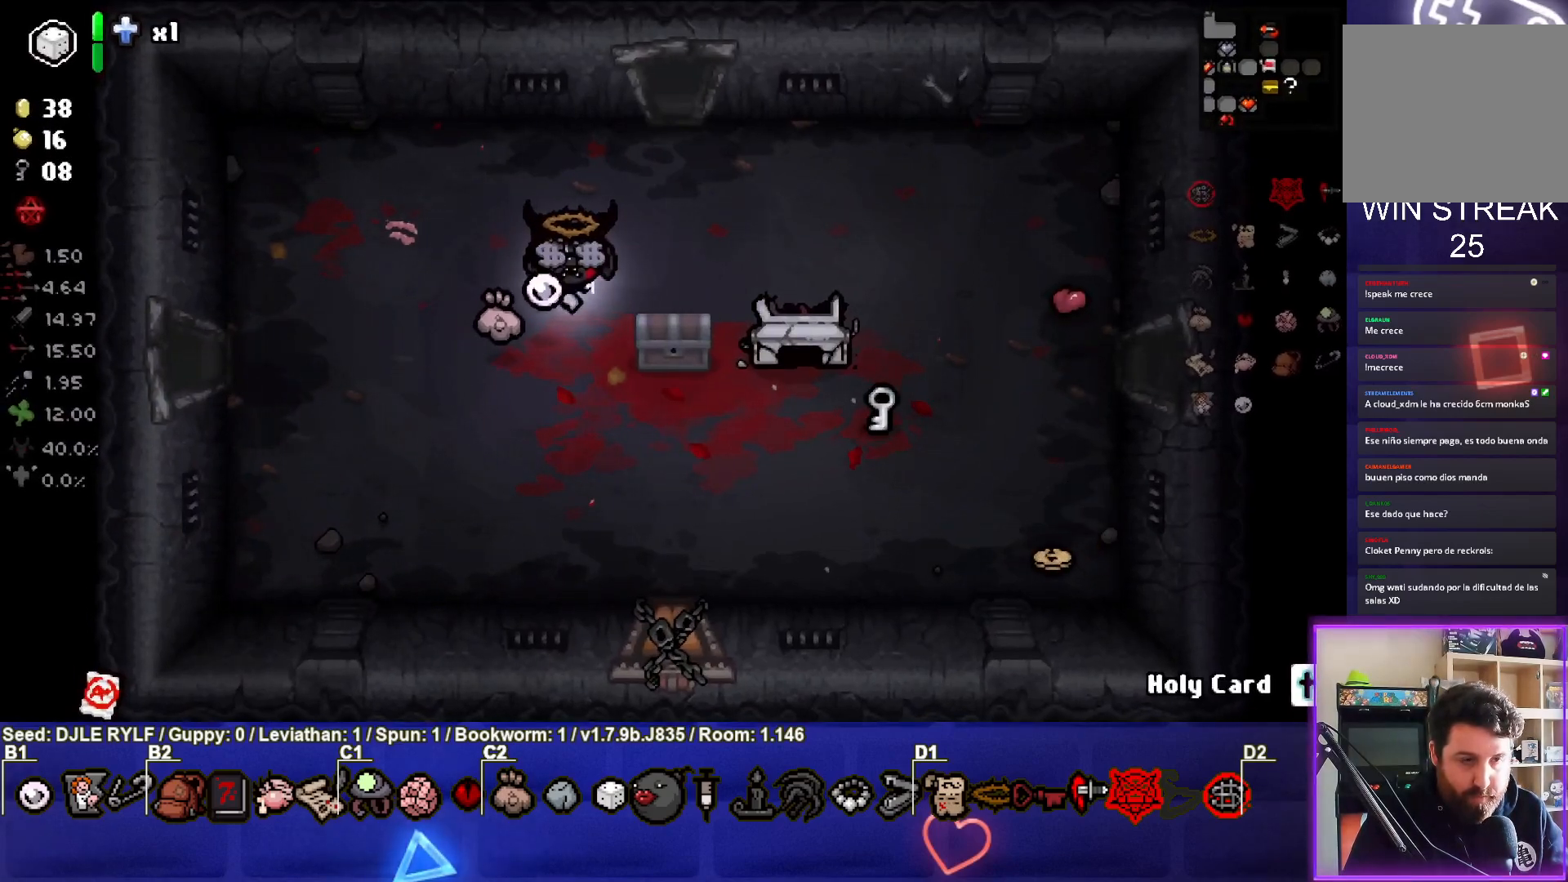
{"buttons": ["R2"], "left_stick": "left", "right_stick": "center", "events": [[33, "left_stick", "left"], [183, "left_stick", "center"], [400, "left_stick", "left"]]}
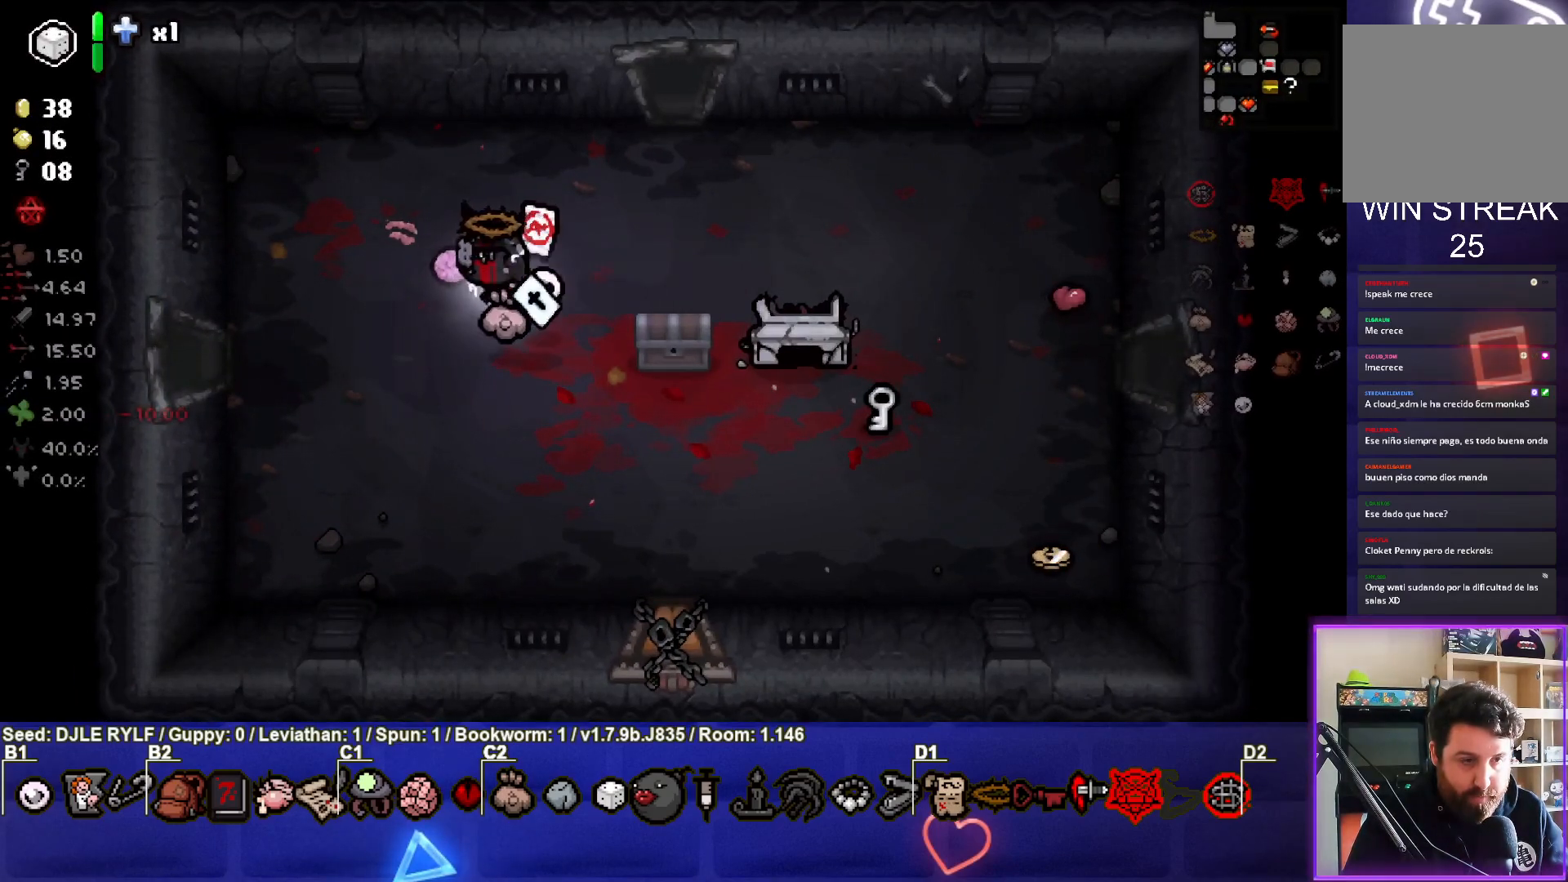
{"buttons": [], "left_stick": "center", "right_stick": "center", "events": [[17, "R2", "up"], [400, "left_stick", "center"]]}
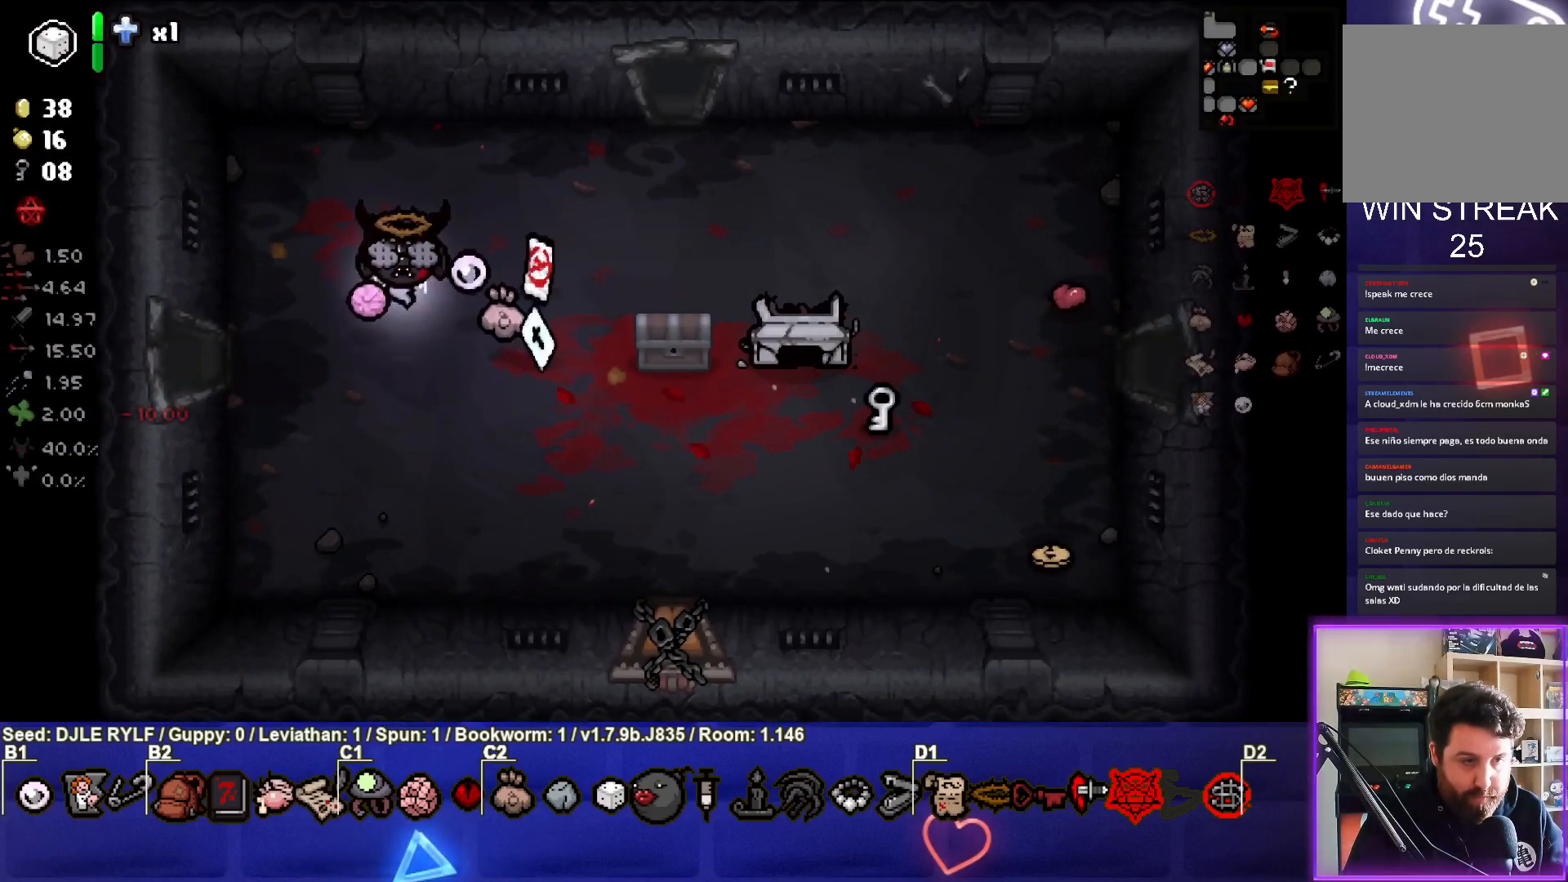
{"buttons": [], "left_stick": "center", "right_stick": "center", "events": [[150, "left_stick", "right"], [483, "left_stick", "center"]]}
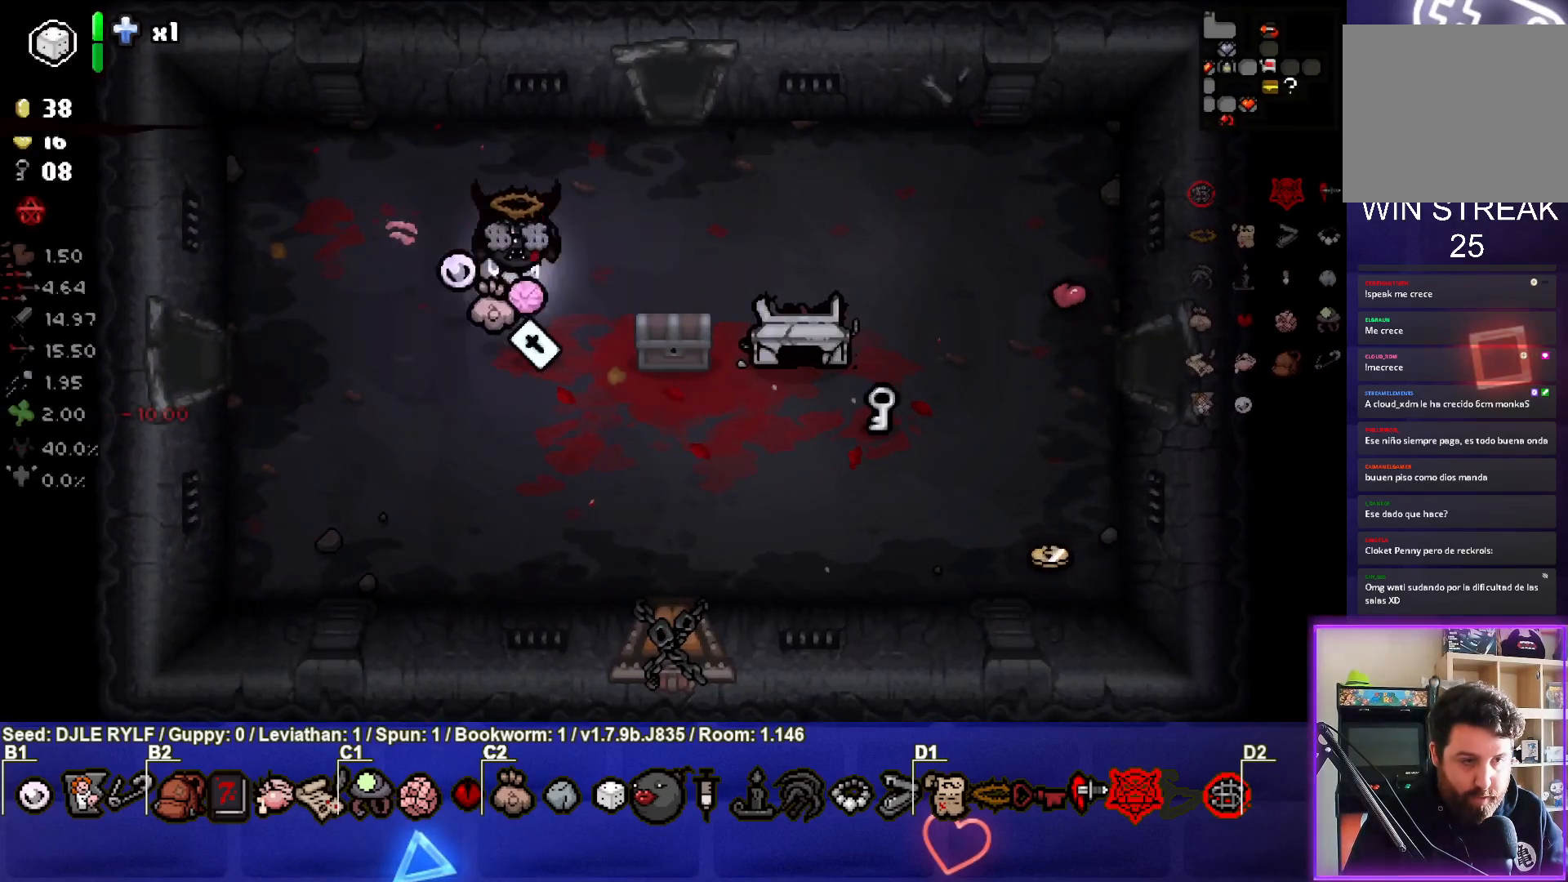
{"buttons": [], "left_stick": "left", "right_stick": "center", "events": [[50, "left_stick", "down-left"], [267, "left_stick", "left"]]}
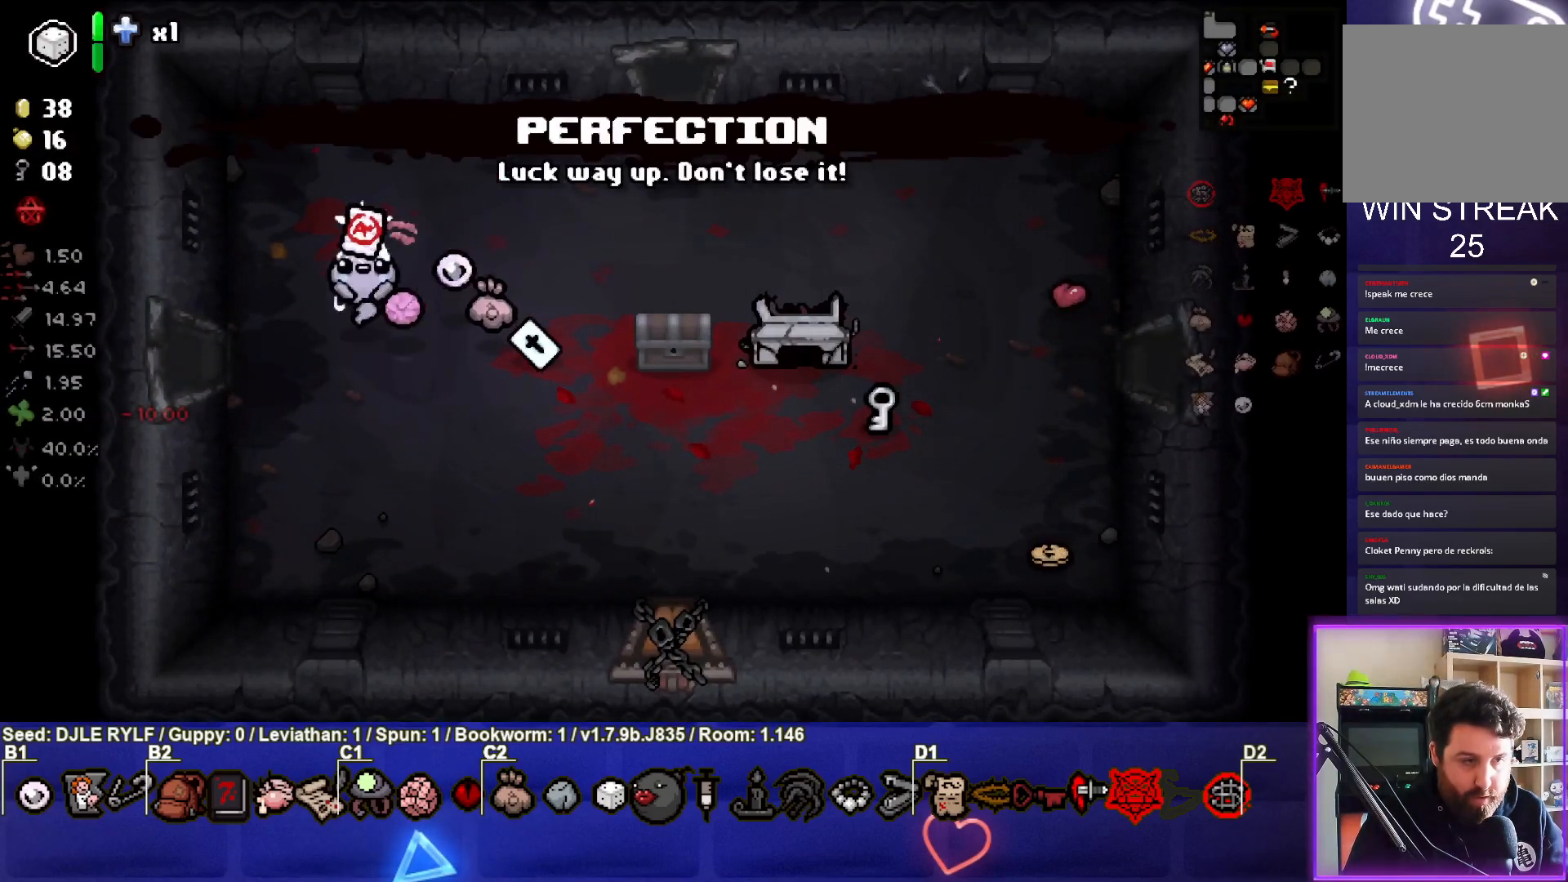
{"buttons": [], "left_stick": "left", "right_stick": "center", "events": []}
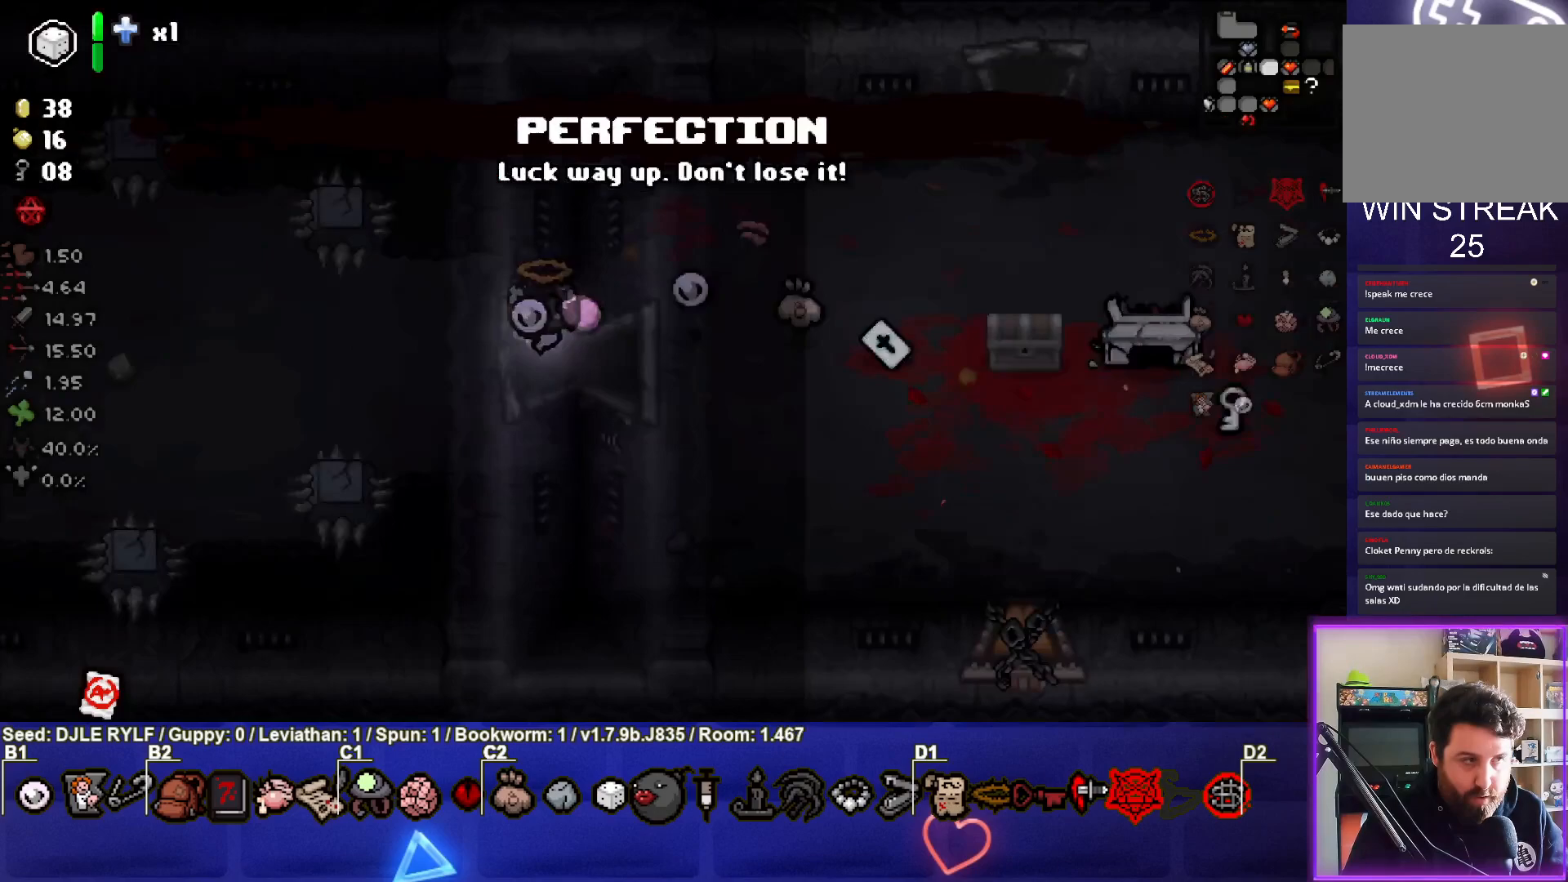
{"buttons": [], "left_stick": "left", "right_stick": "center", "events": []}
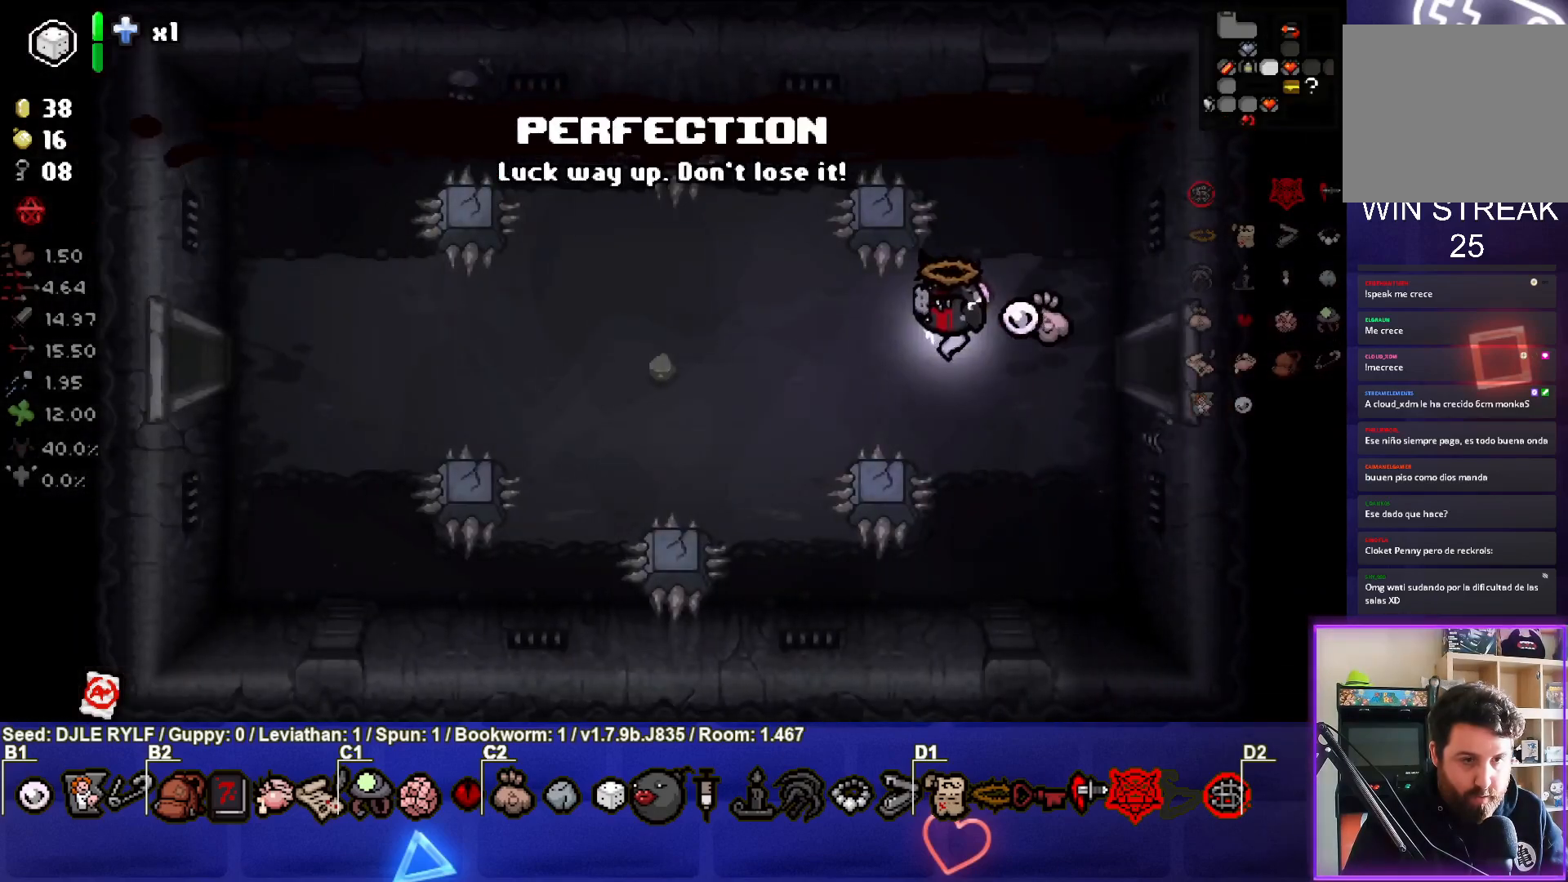
{"buttons": [], "left_stick": "center", "right_stick": "center", "events": [[383, "left_stick", "center"]]}
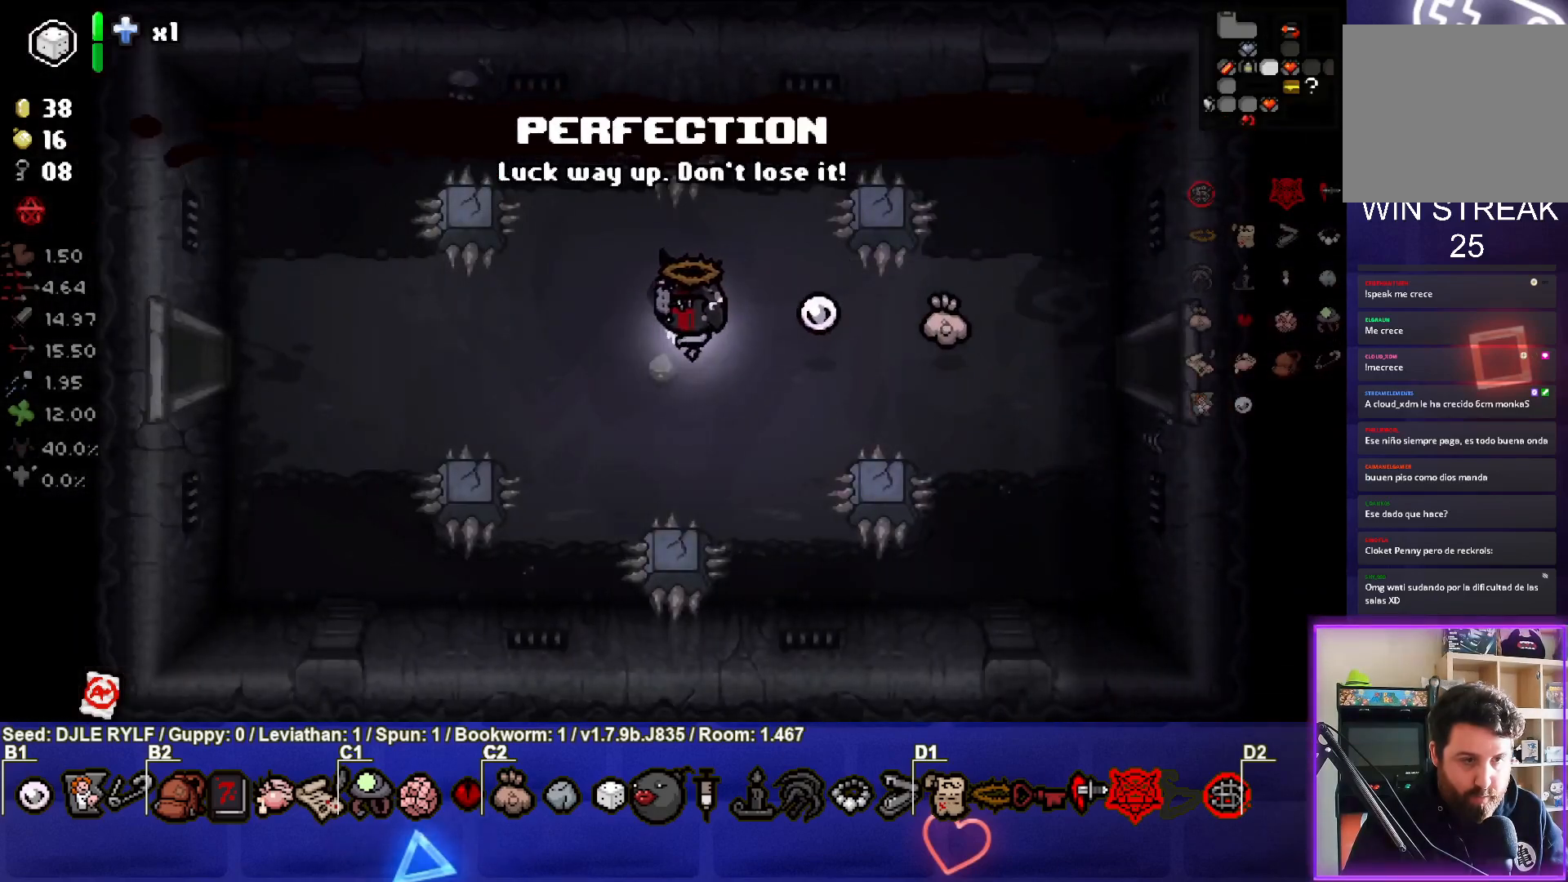
{"buttons": [], "left_stick": "center", "right_stick": "center", "events": [[50, "left_stick", "left"], [500, "left_stick", "center"]]}
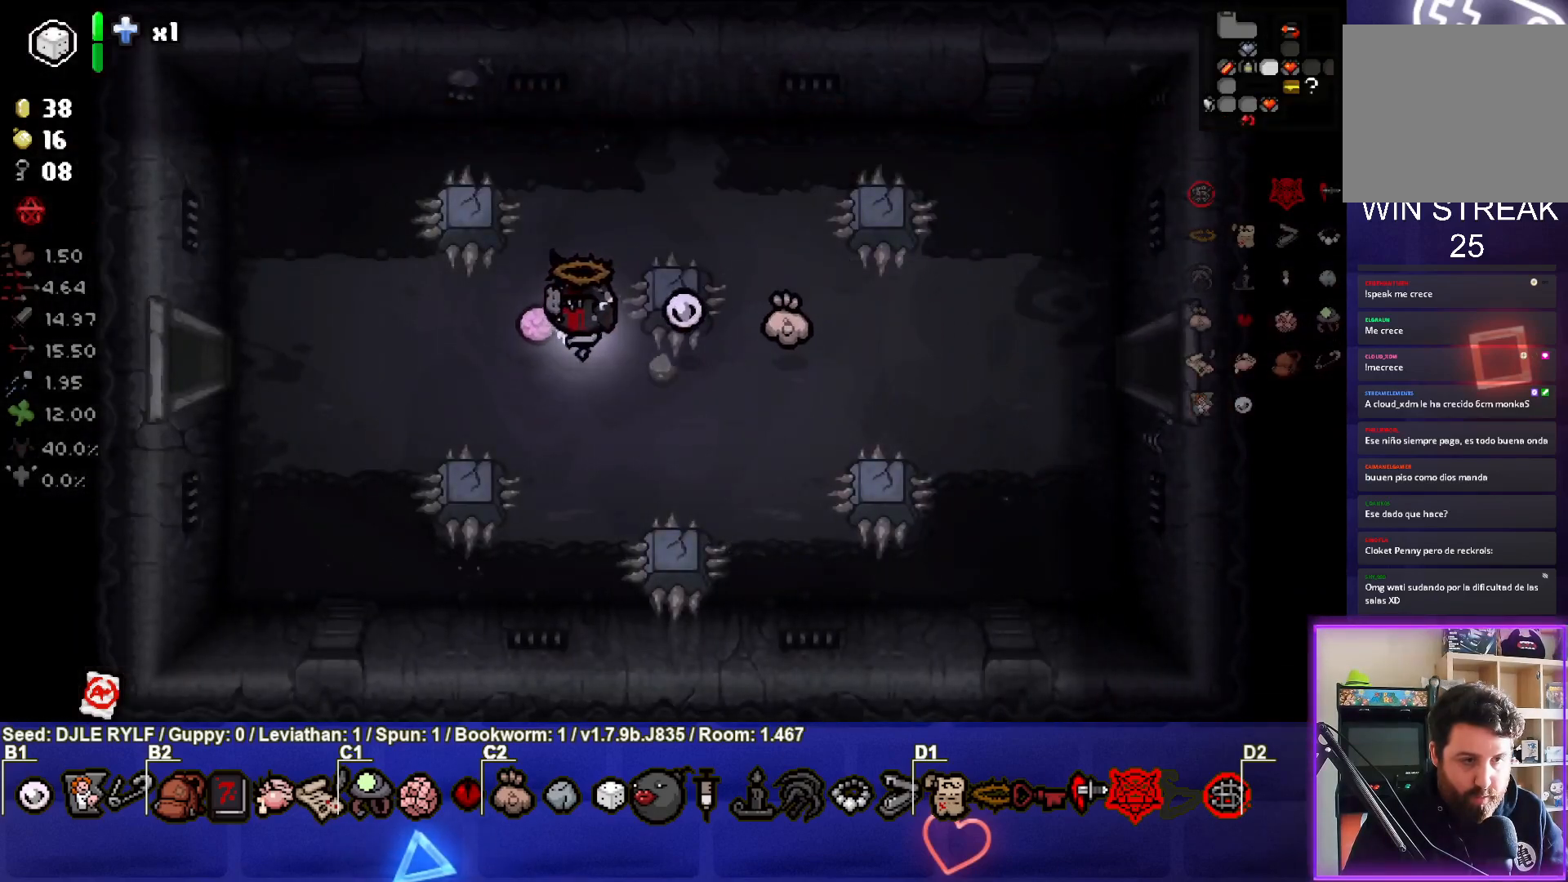
{"buttons": [], "left_stick": "center", "right_stick": "center", "events": [[250, "left_stick", "right"], [333, "left_stick", "center"]]}
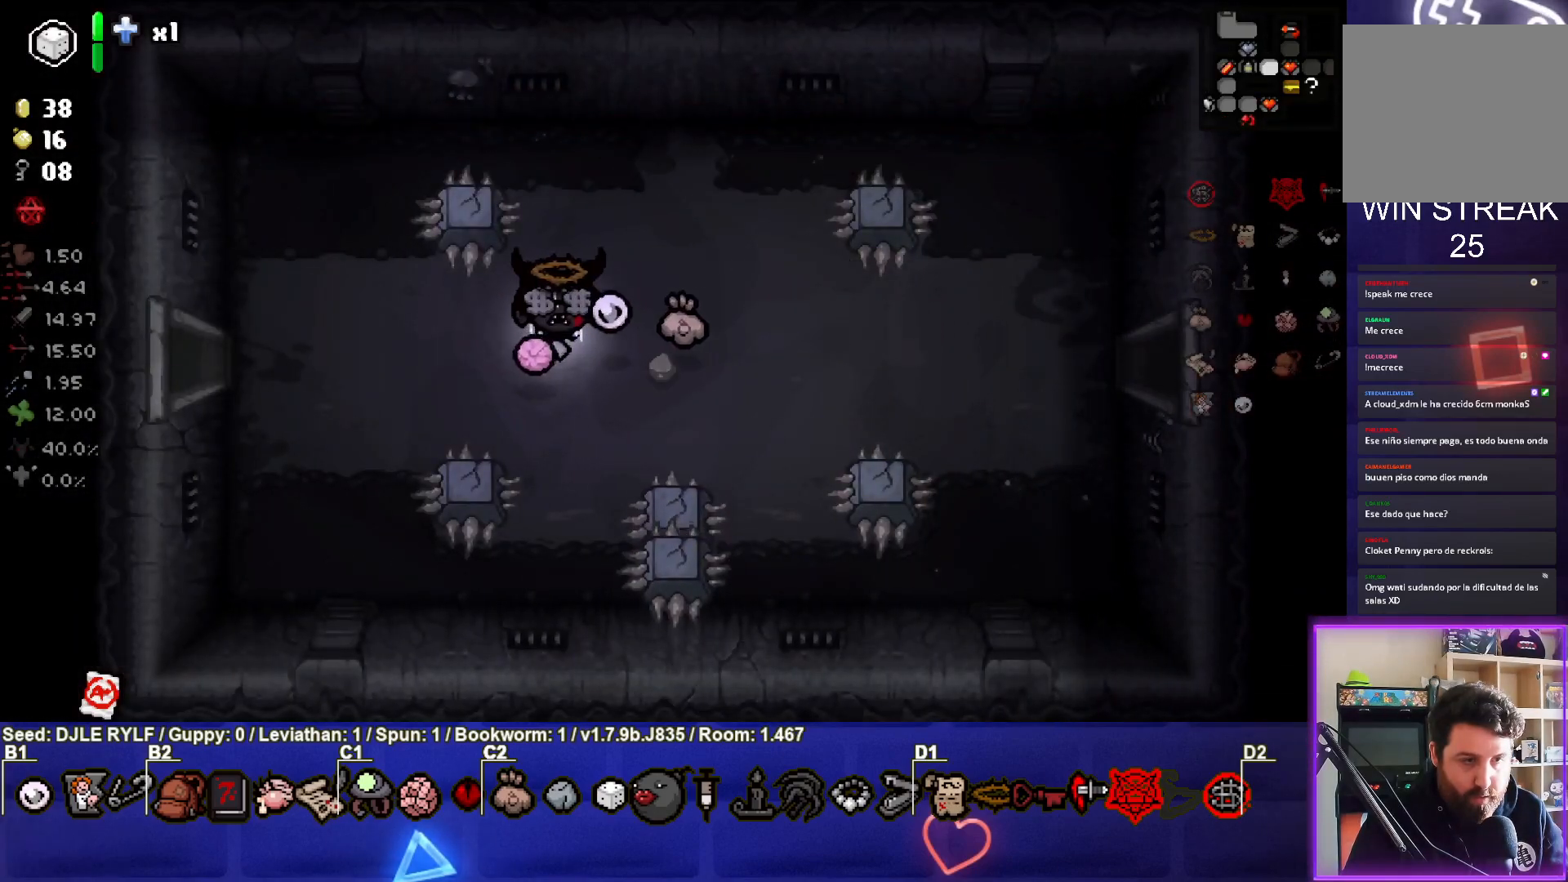
{"buttons": [], "left_stick": "center", "right_stick": "center", "events": [[333, "left_stick", "left"], [450, "left_stick", "center"]]}
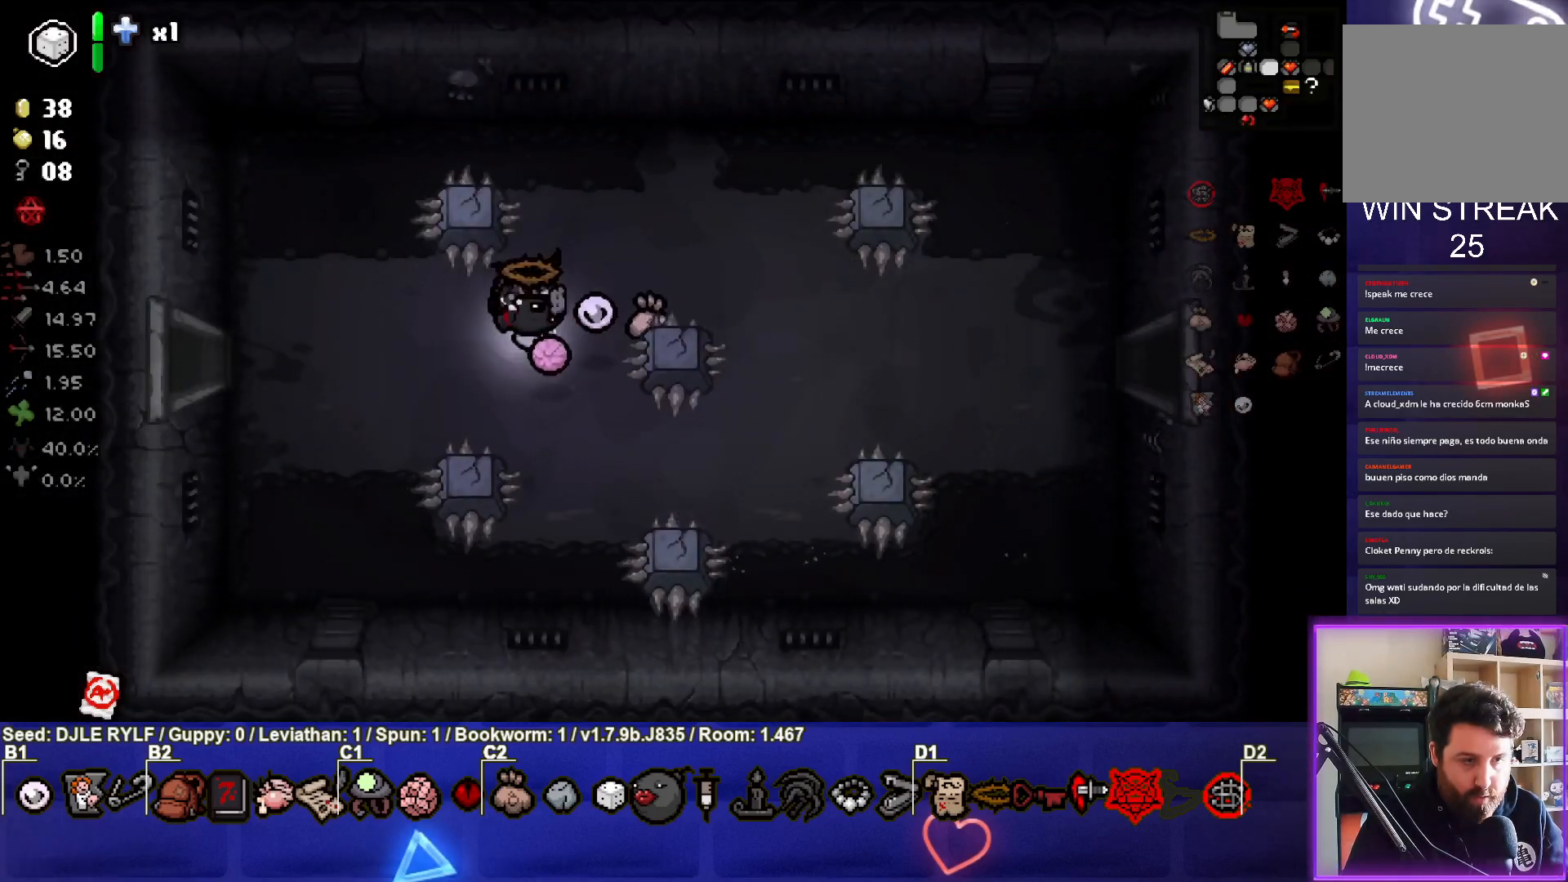
{"buttons": [], "left_stick": "center", "right_stick": "center", "events": [[17, "left_stick", "right"], [117, "left_stick", "center"]]}
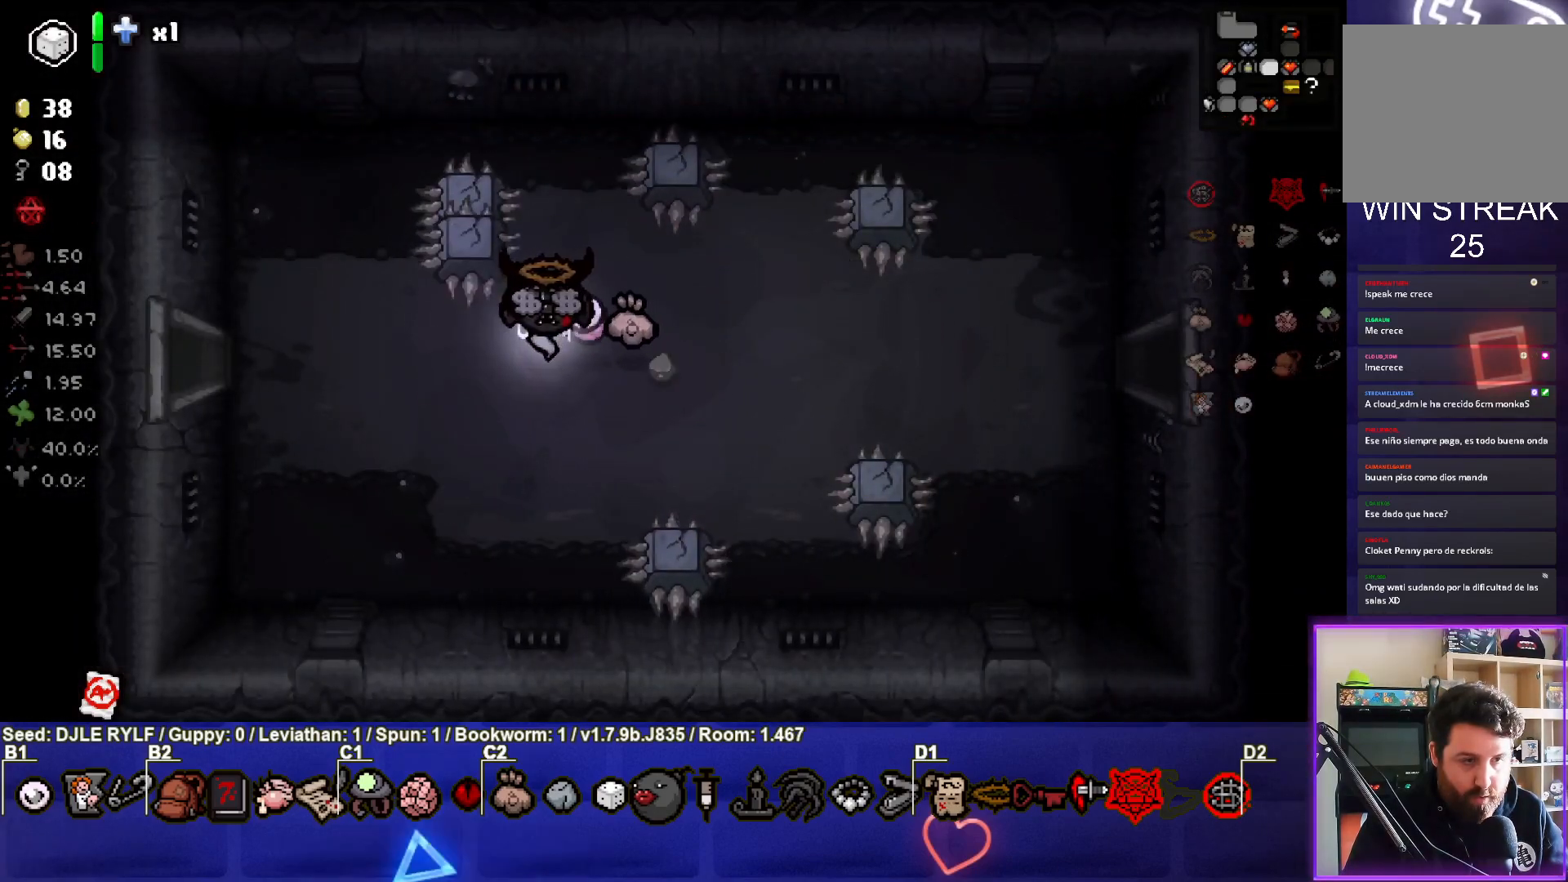
{"buttons": [], "left_stick": "center", "right_stick": "center", "events": []}
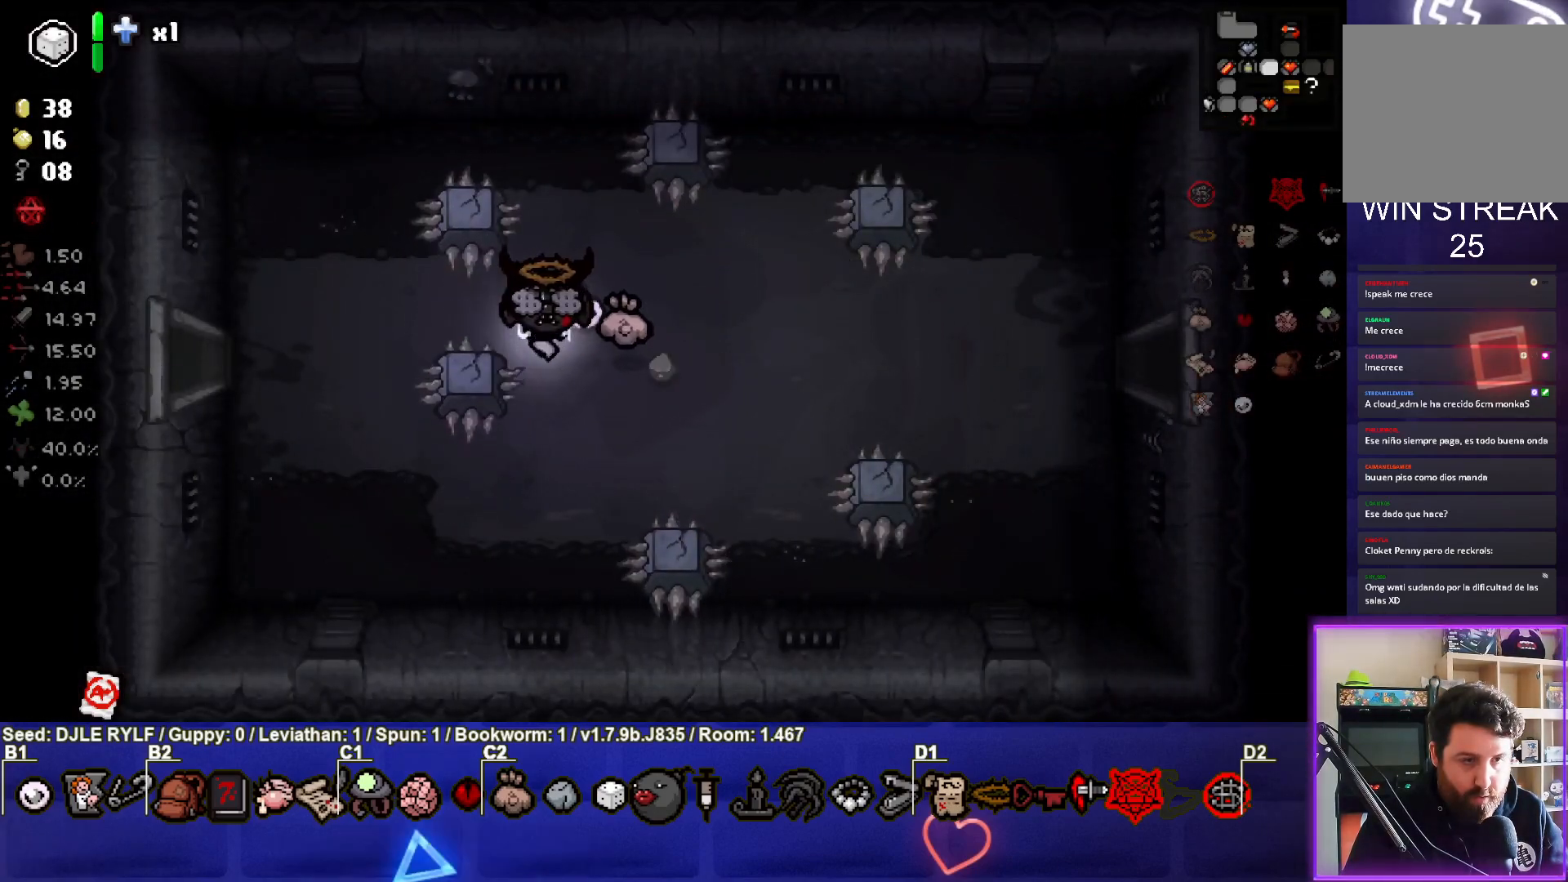
{"buttons": [], "left_stick": "center", "right_stick": "center", "events": []}
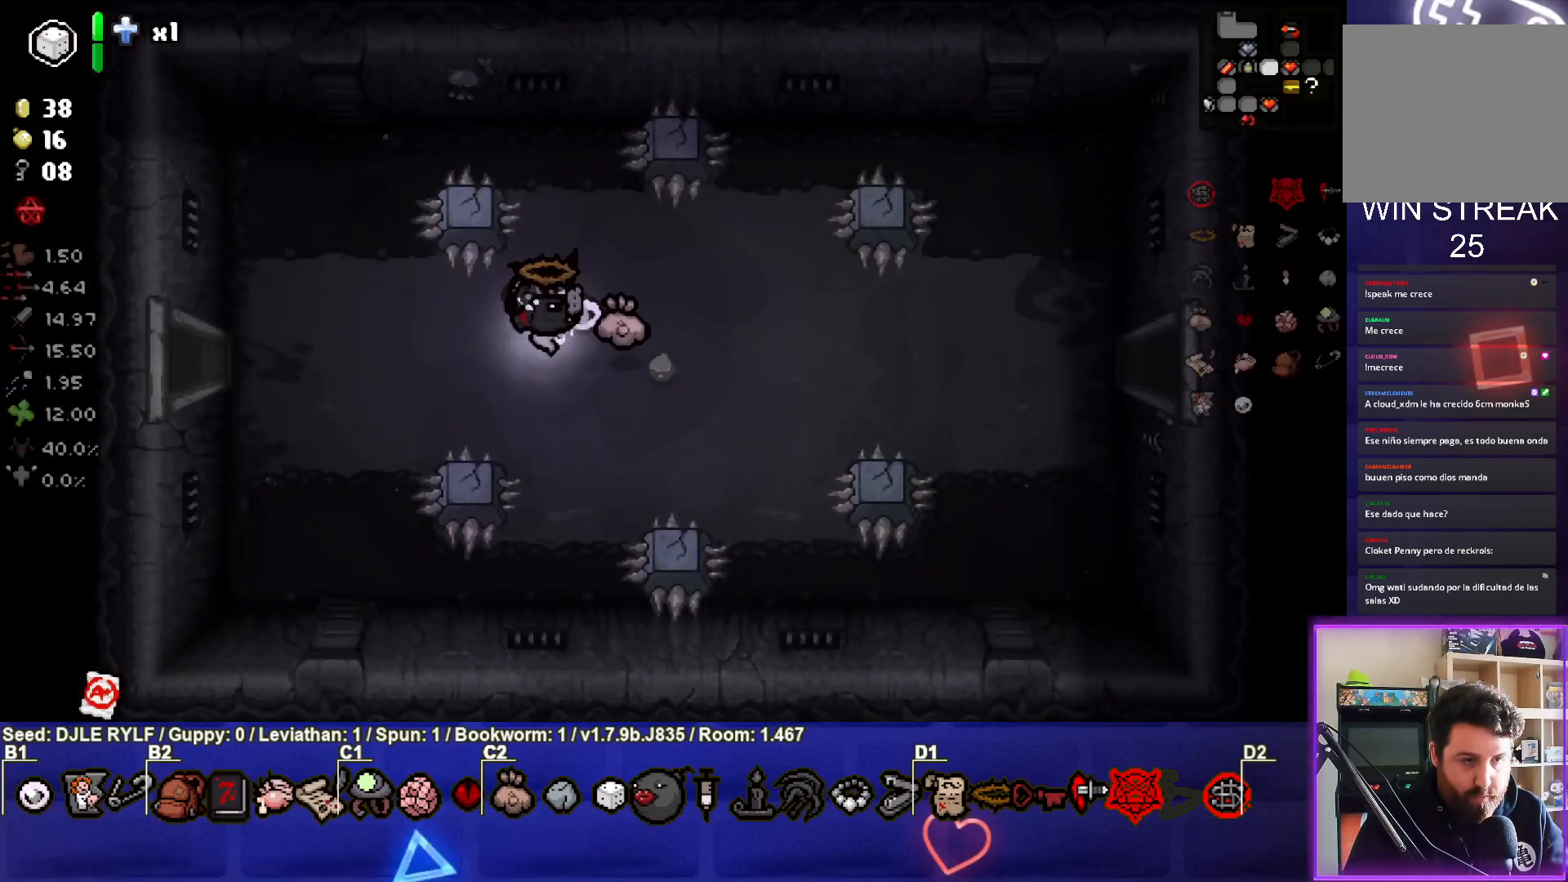
{"buttons": [], "left_stick": "center", "right_stick": "center", "events": [[33, "left_stick", "right"], [100, "left_stick", "center"]]}
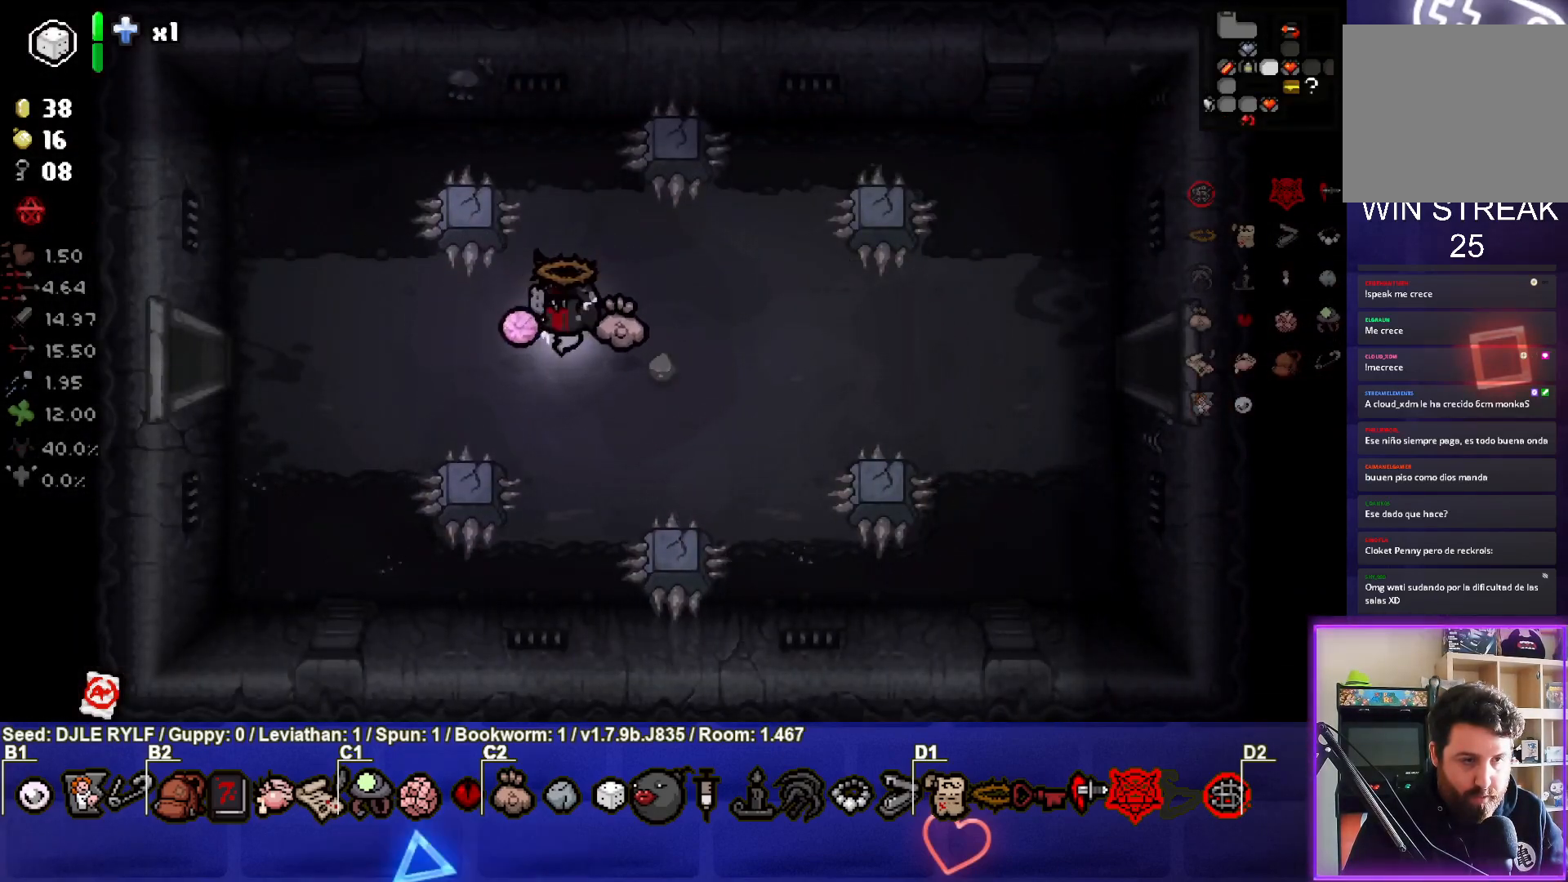
{"buttons": [], "left_stick": "up", "right_stick": "center", "events": [[17, "left_stick", "left"], [133, "left_stick", "center"], [183, "left_stick", "right"], [333, "left_stick", "center"], [450, "left_stick", "up"]]}